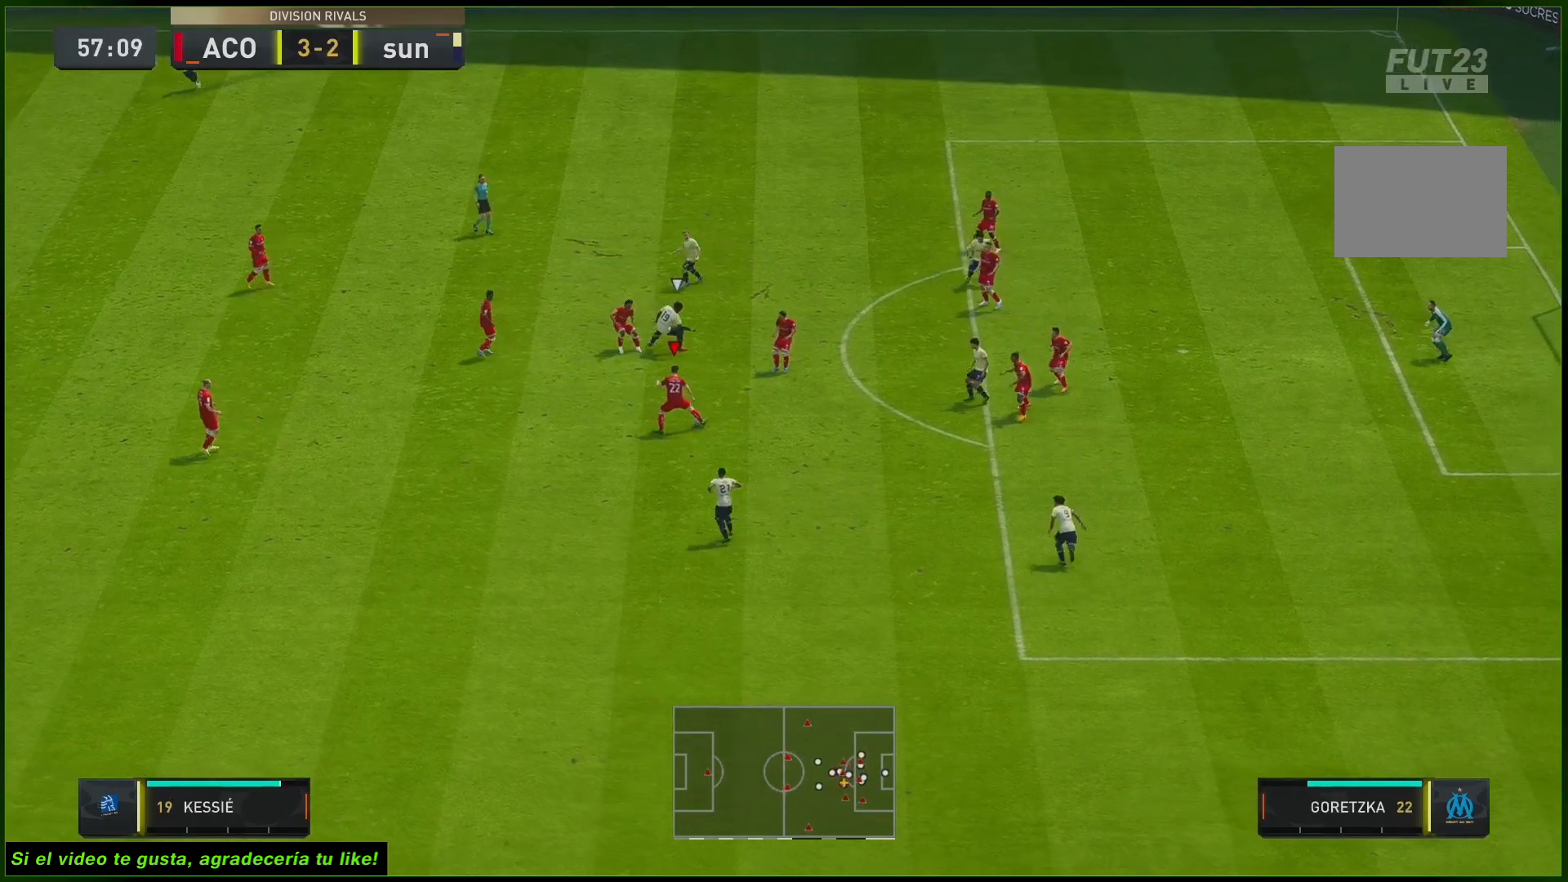
Gameplay with a controller (Xbox layout); each line is a JSON object with the inputs held at the frame after it. "events" lists button and stick changes between this image and that frame as [ms after this image, input, new state], when the widget could be followed in between. Not read: L3 R3.
{"buttons": [], "left_stick": "left", "right_stick": "center", "events": [[133, "R2", "up"], [167, "left_stick", "left"], [200, "A", "down"], [400, "A", "up"]]}
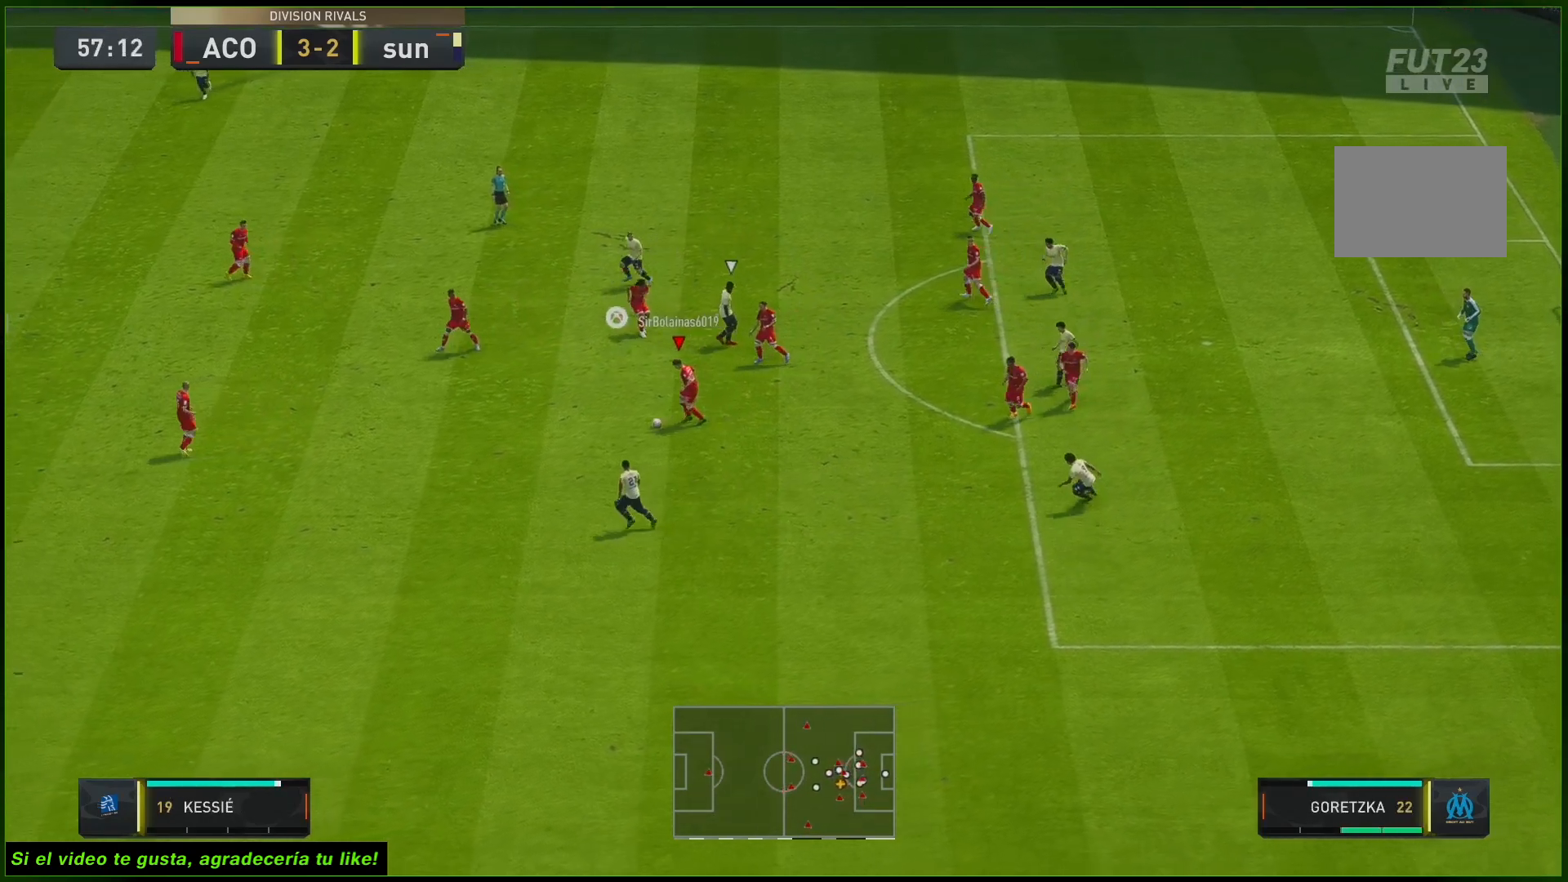
{"buttons": ["L2", "R2"], "left_stick": "up-left", "right_stick": "center", "events": [[350, "R2", "down"], [383, "L2", "down"], [383, "left_stick", "up-left"]]}
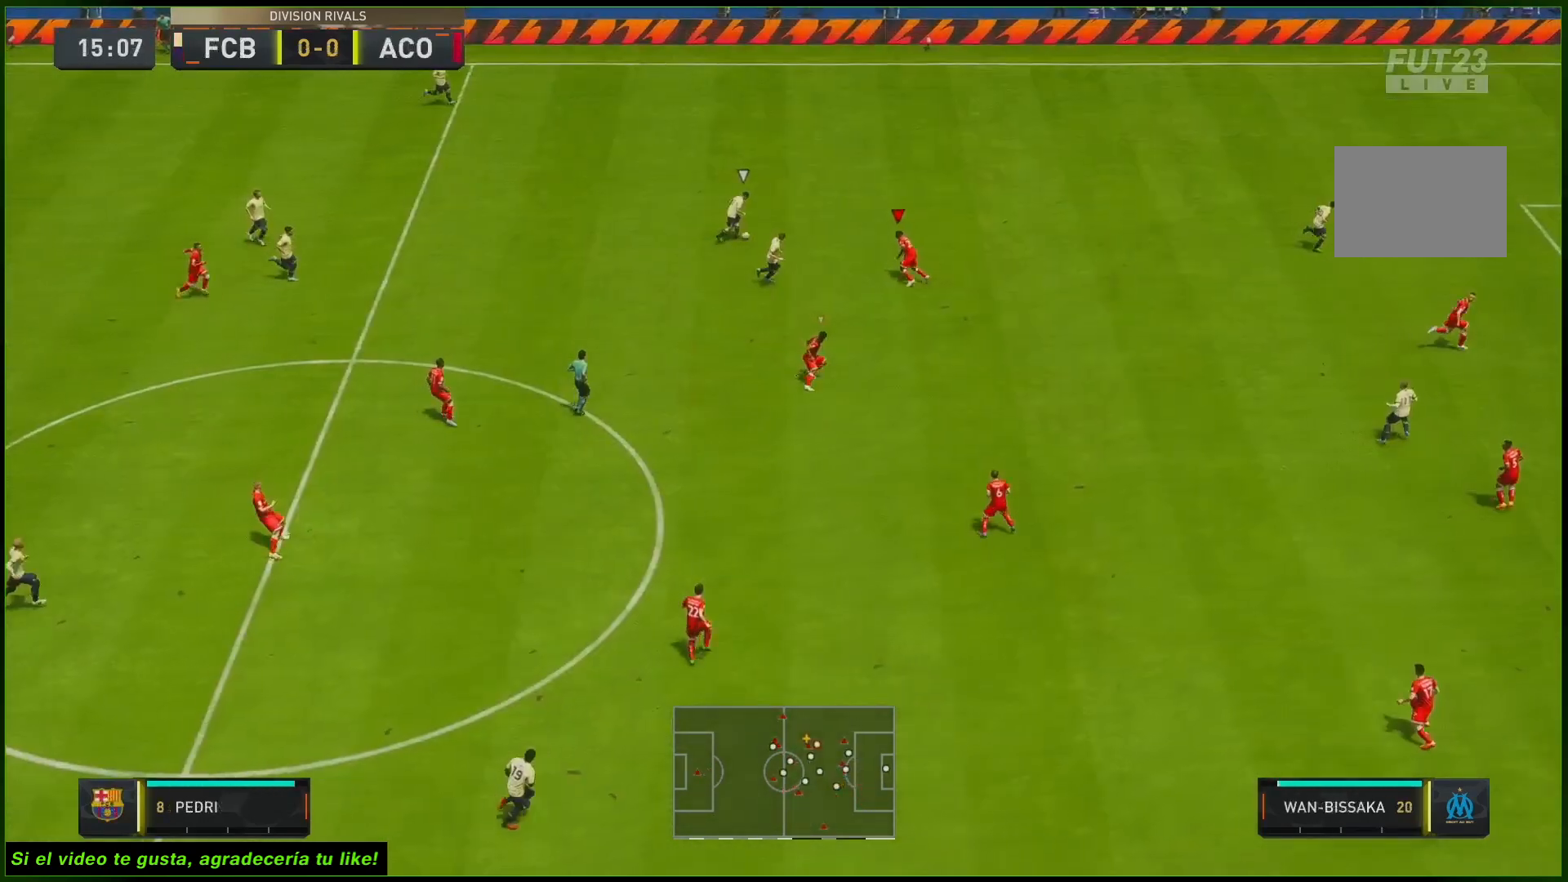
{"buttons": ["L2", "R1", "R2"], "left_stick": "up-right", "right_stick": "center", "events": [[17, "left_stick", "up"], [133, "R1", "down"], [200, "left_stick", "up-right"]]}
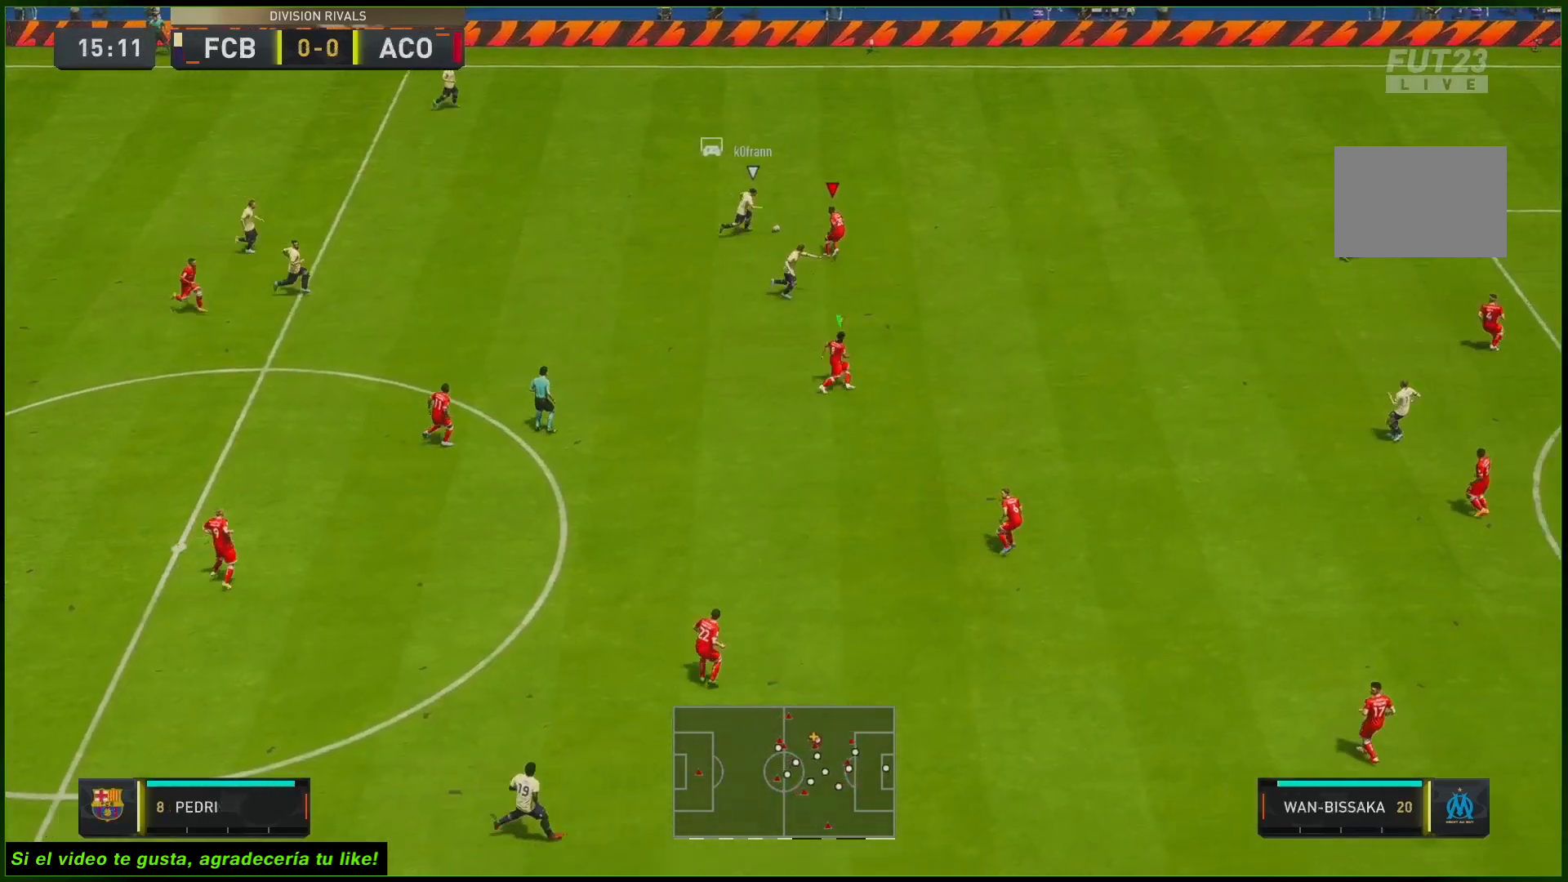
{"buttons": ["L2", "R1", "R2"], "left_stick": "up", "right_stick": "center", "events": [[33, "left_stick", "up"]]}
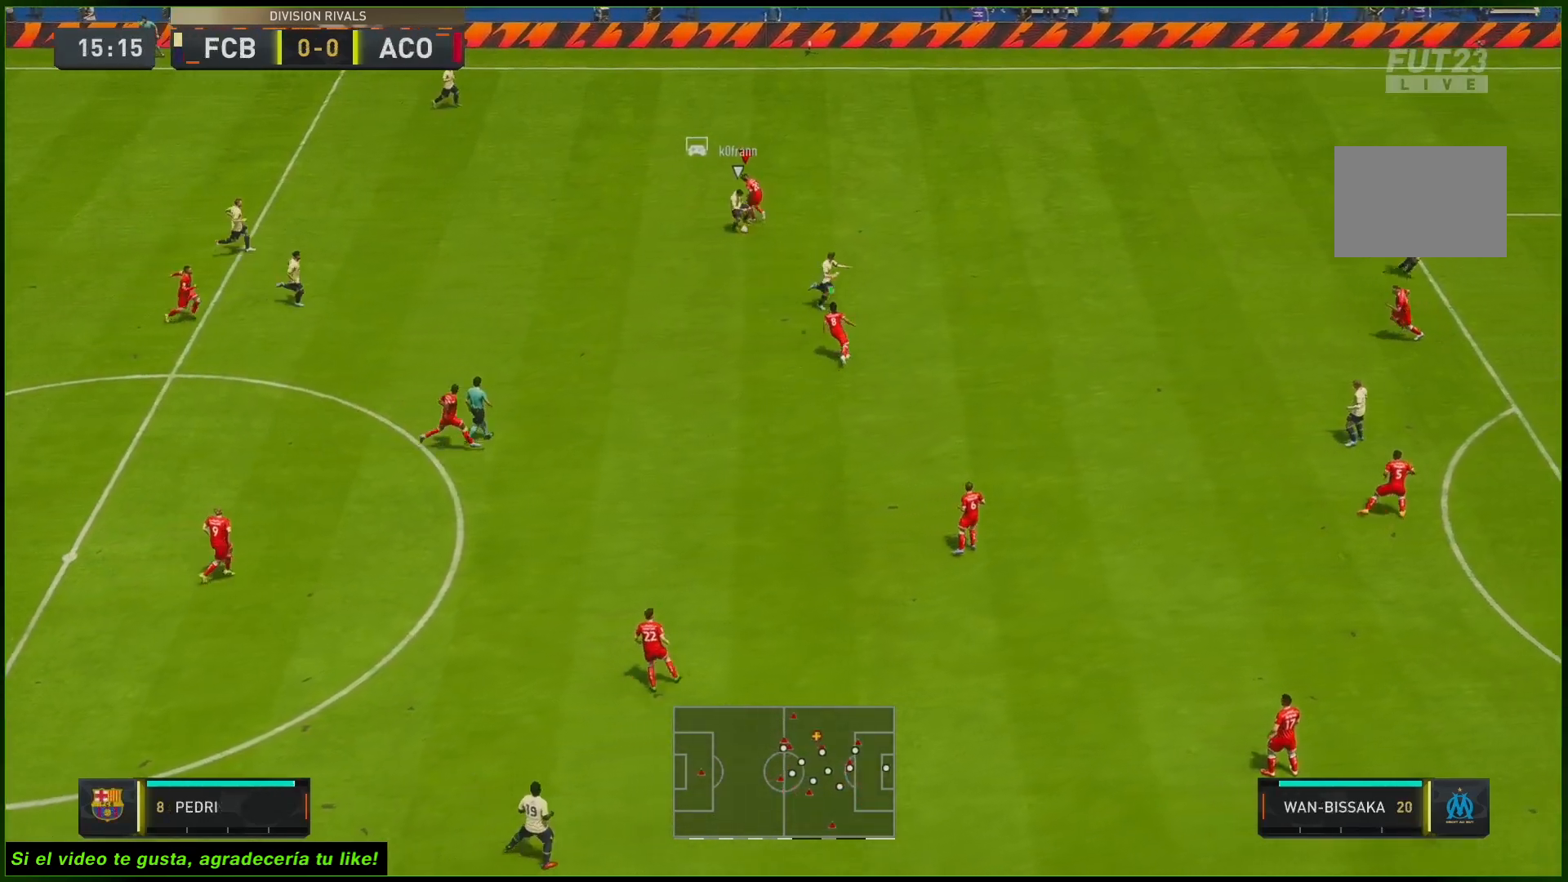
{"buttons": ["R2"], "left_stick": "up-right", "right_stick": "center"}
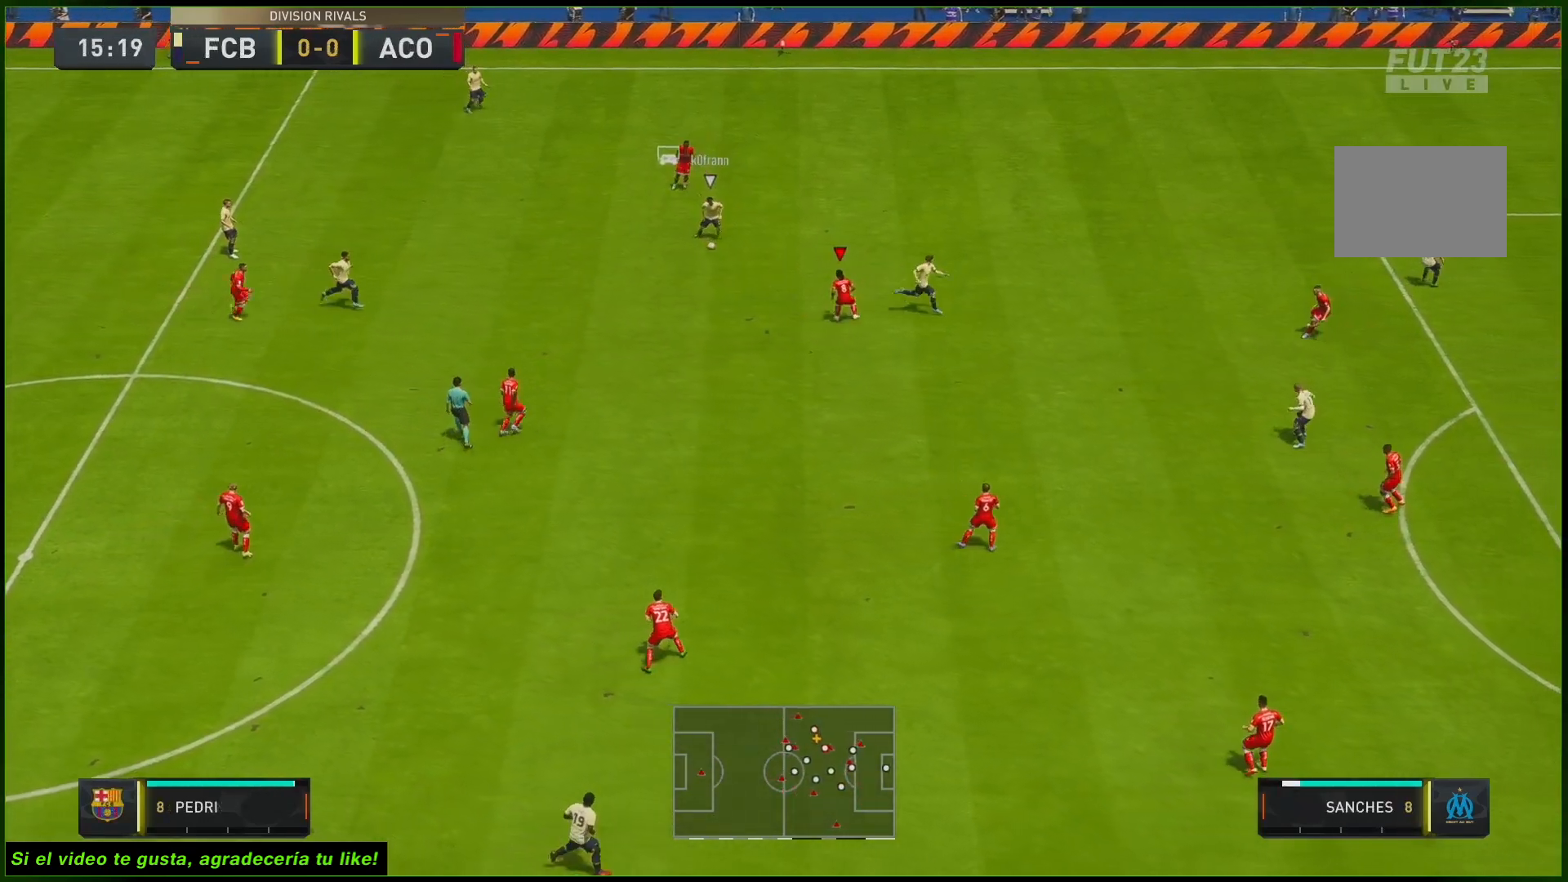
{"buttons": ["L2", "R1", "R2"], "left_stick": "up-right", "right_stick": "center", "events": [[50, "L2", "down"], [417, "R1", "down"]]}
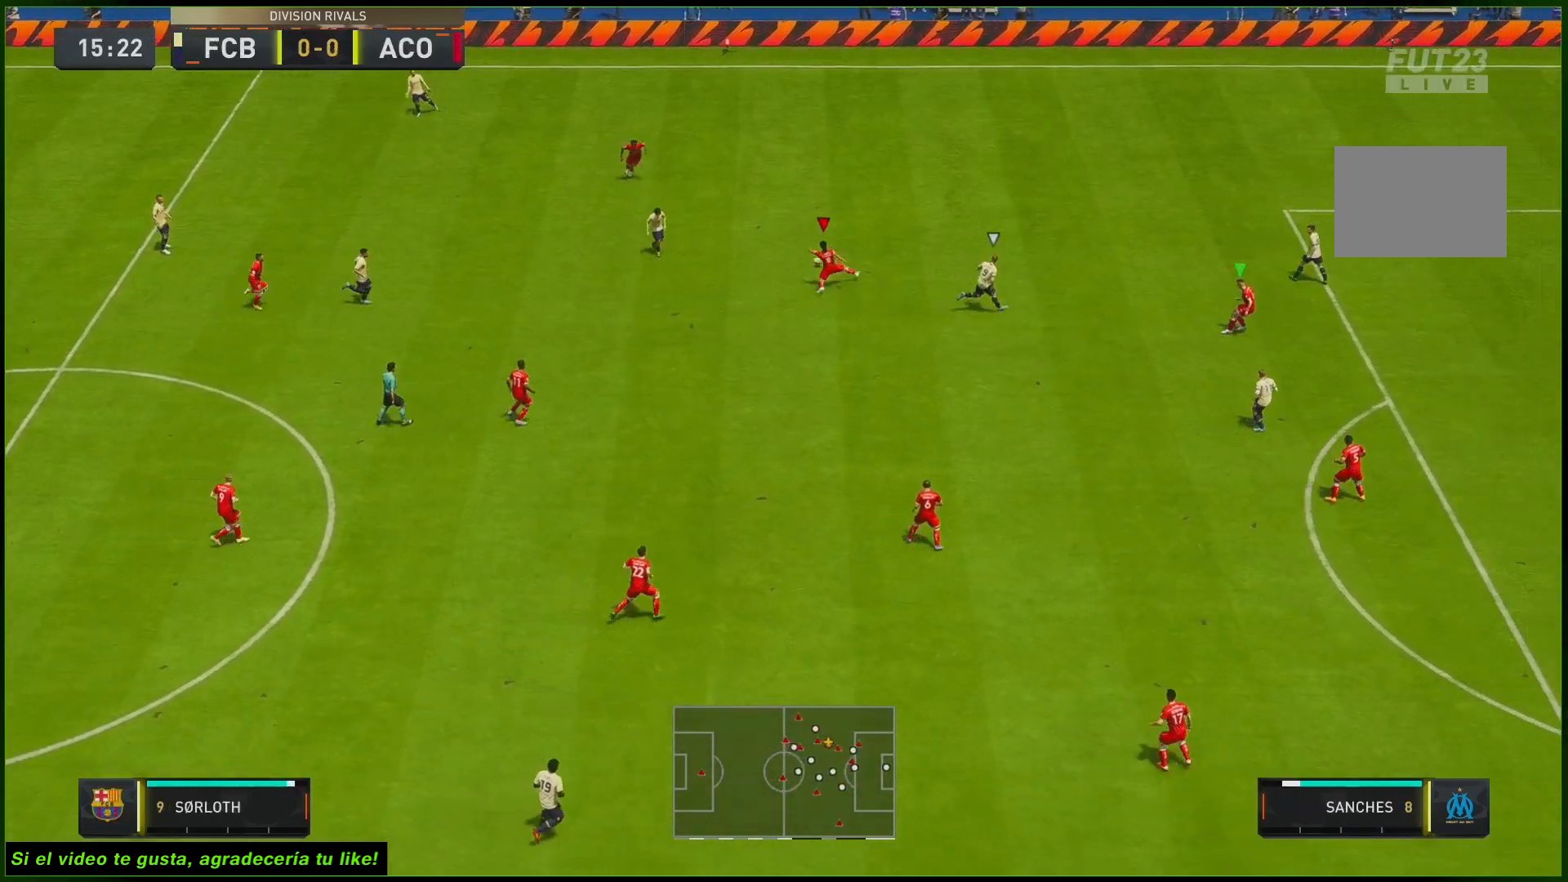
{"buttons": ["L2", "R2"], "left_stick": "up", "right_stick": "center", "events": [[250, "R1", "up"], [333, "L2", "up"], [450, "L2", "down"], [450, "left_stick", "up"]]}
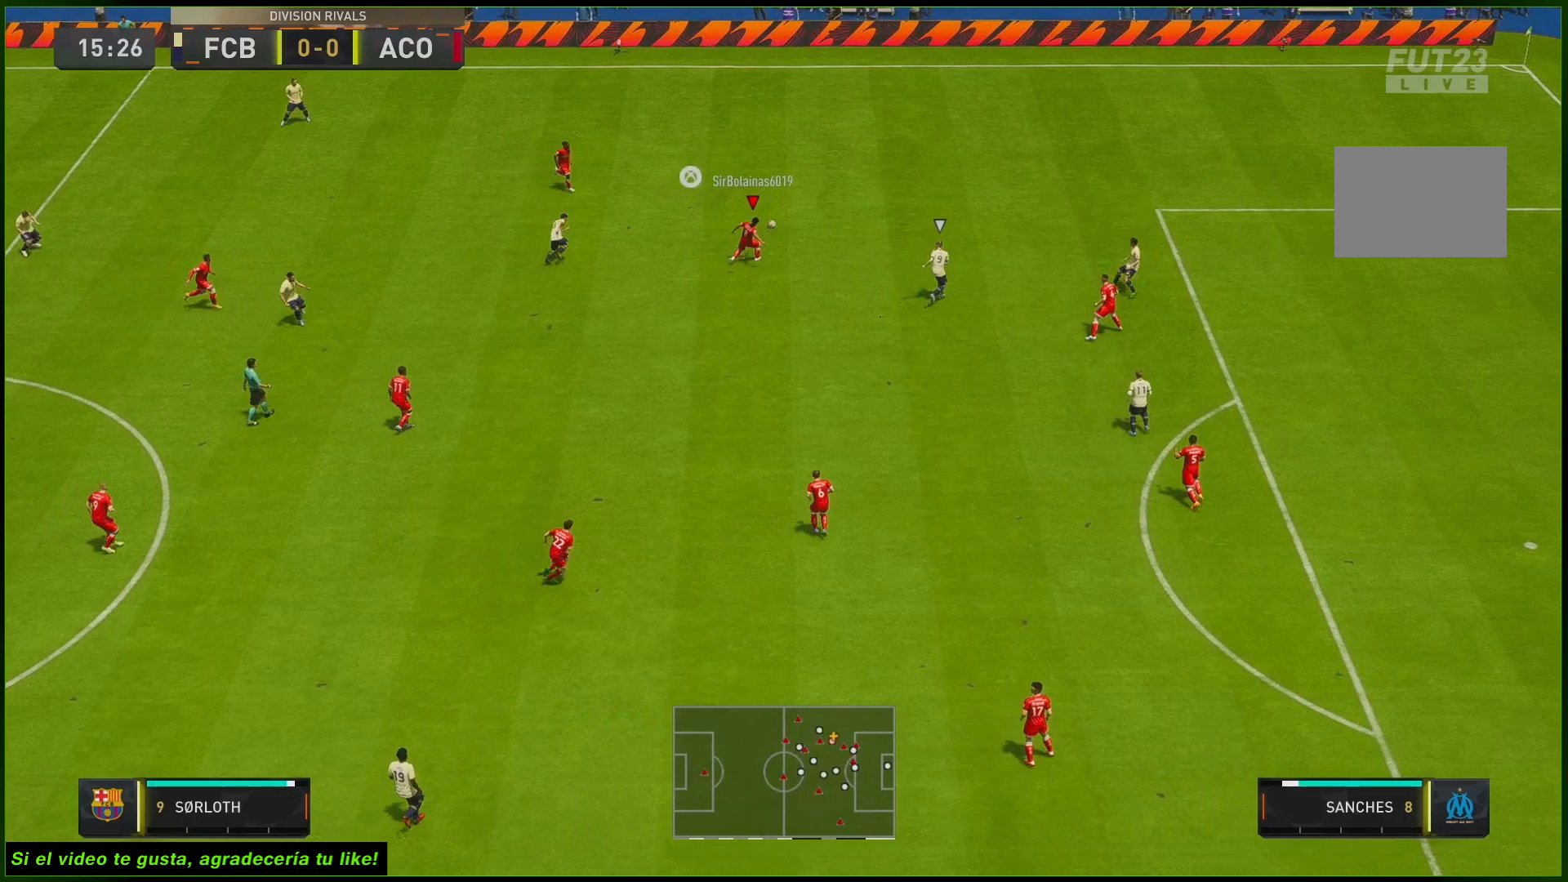
{"buttons": ["R2"], "left_stick": "up-right", "right_stick": "center", "events": [[217, "left_stick", "up-right"], [250, "L2", "up"]]}
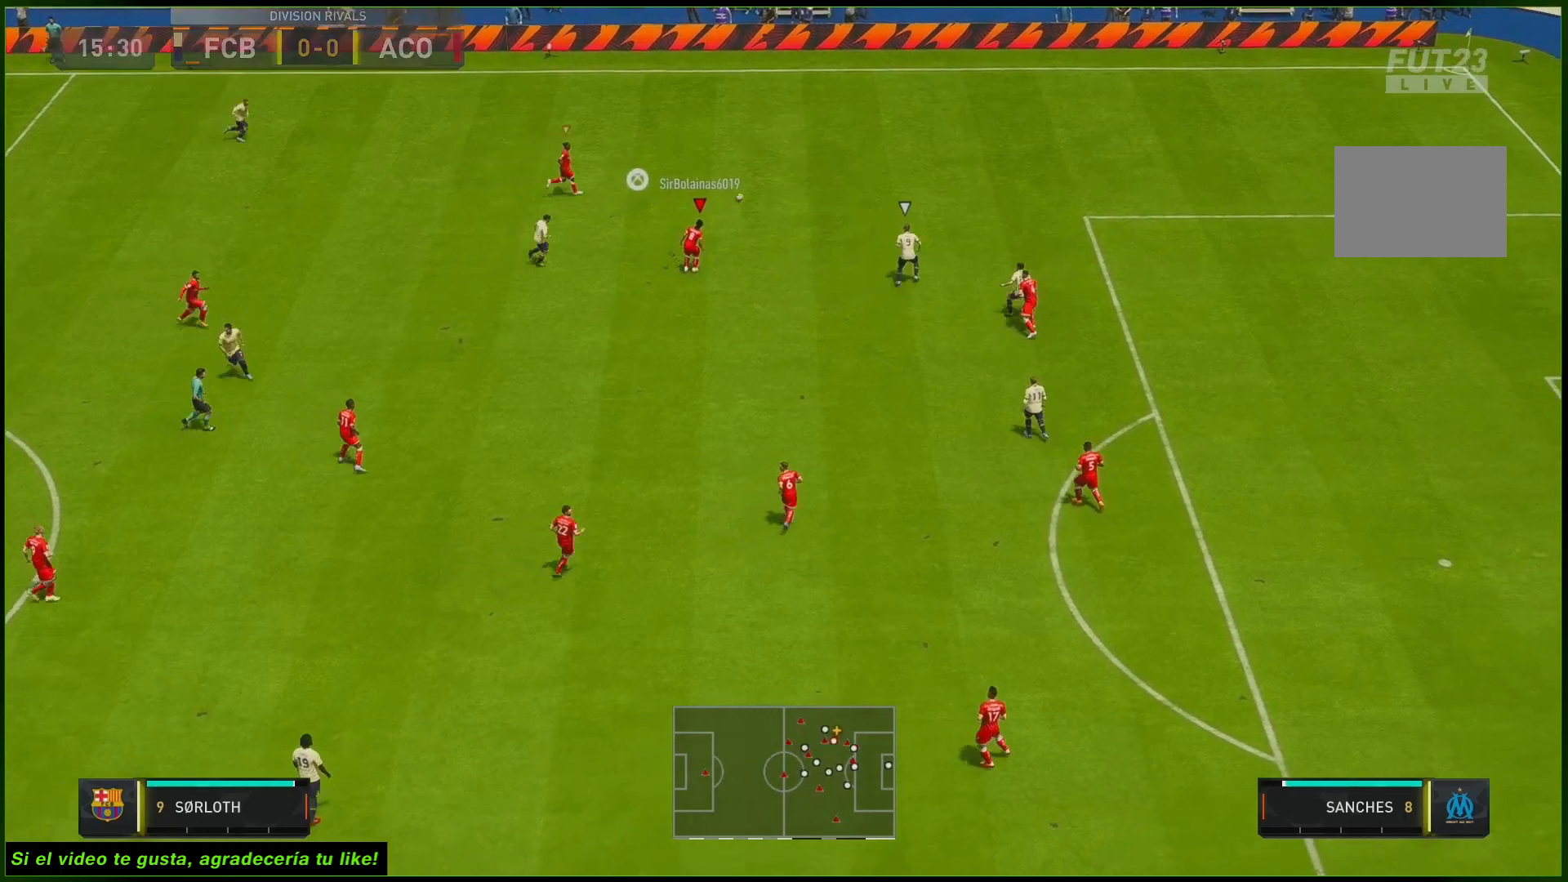
{"buttons": ["R2"], "left_stick": "up-right", "right_stick": "center", "events": []}
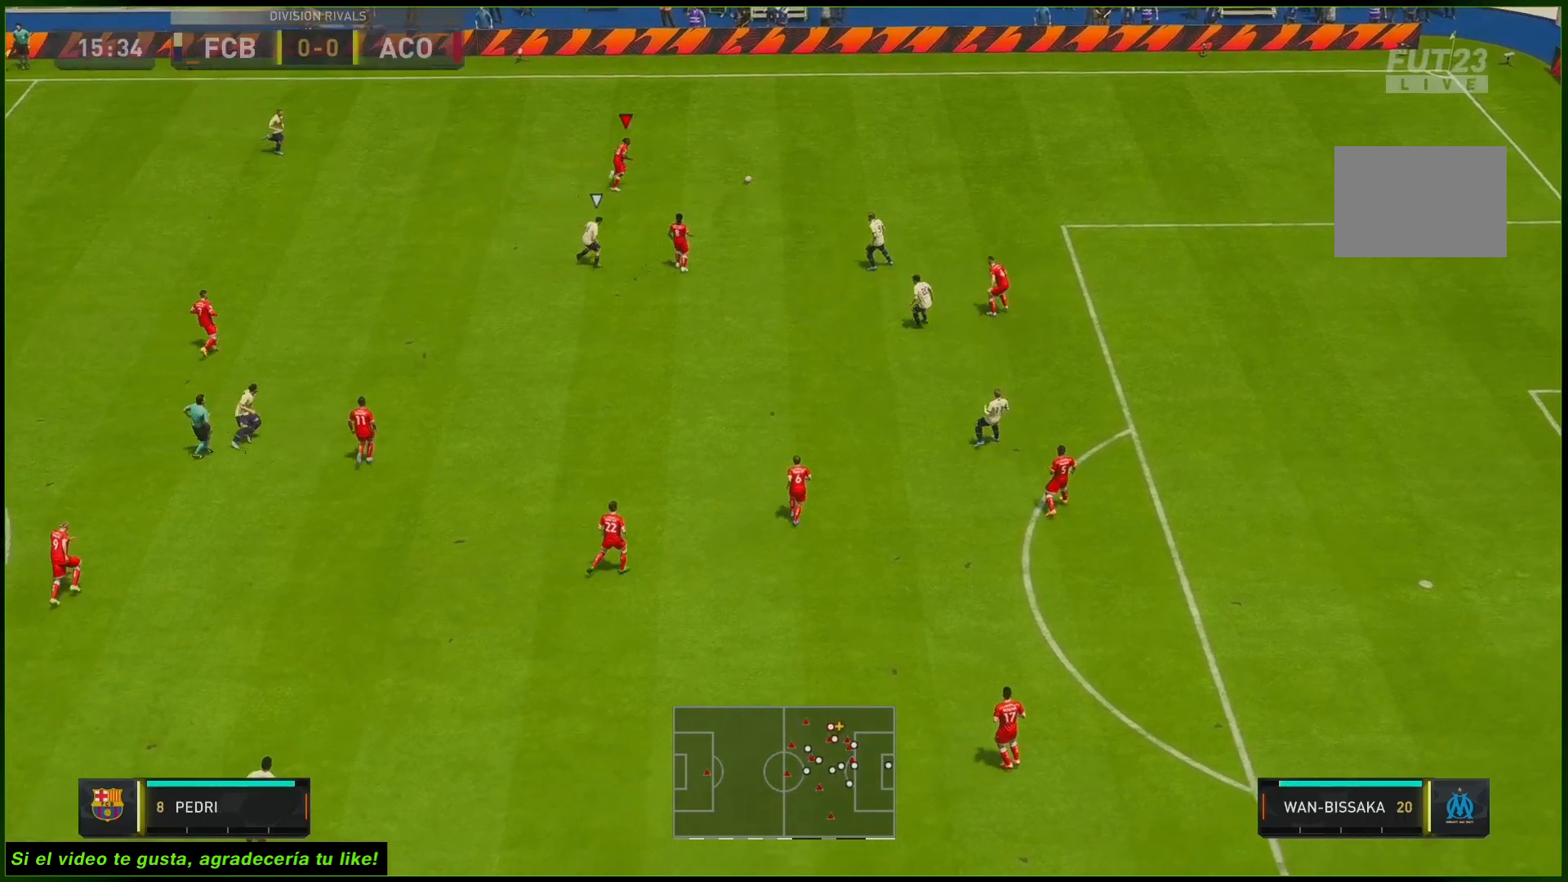
{"buttons": [], "left_stick": "center", "right_stick": "down-right", "events": [[150, "R2", "up"], [433, "right_stick", "down-right"], [467, "left_stick", "center"]]}
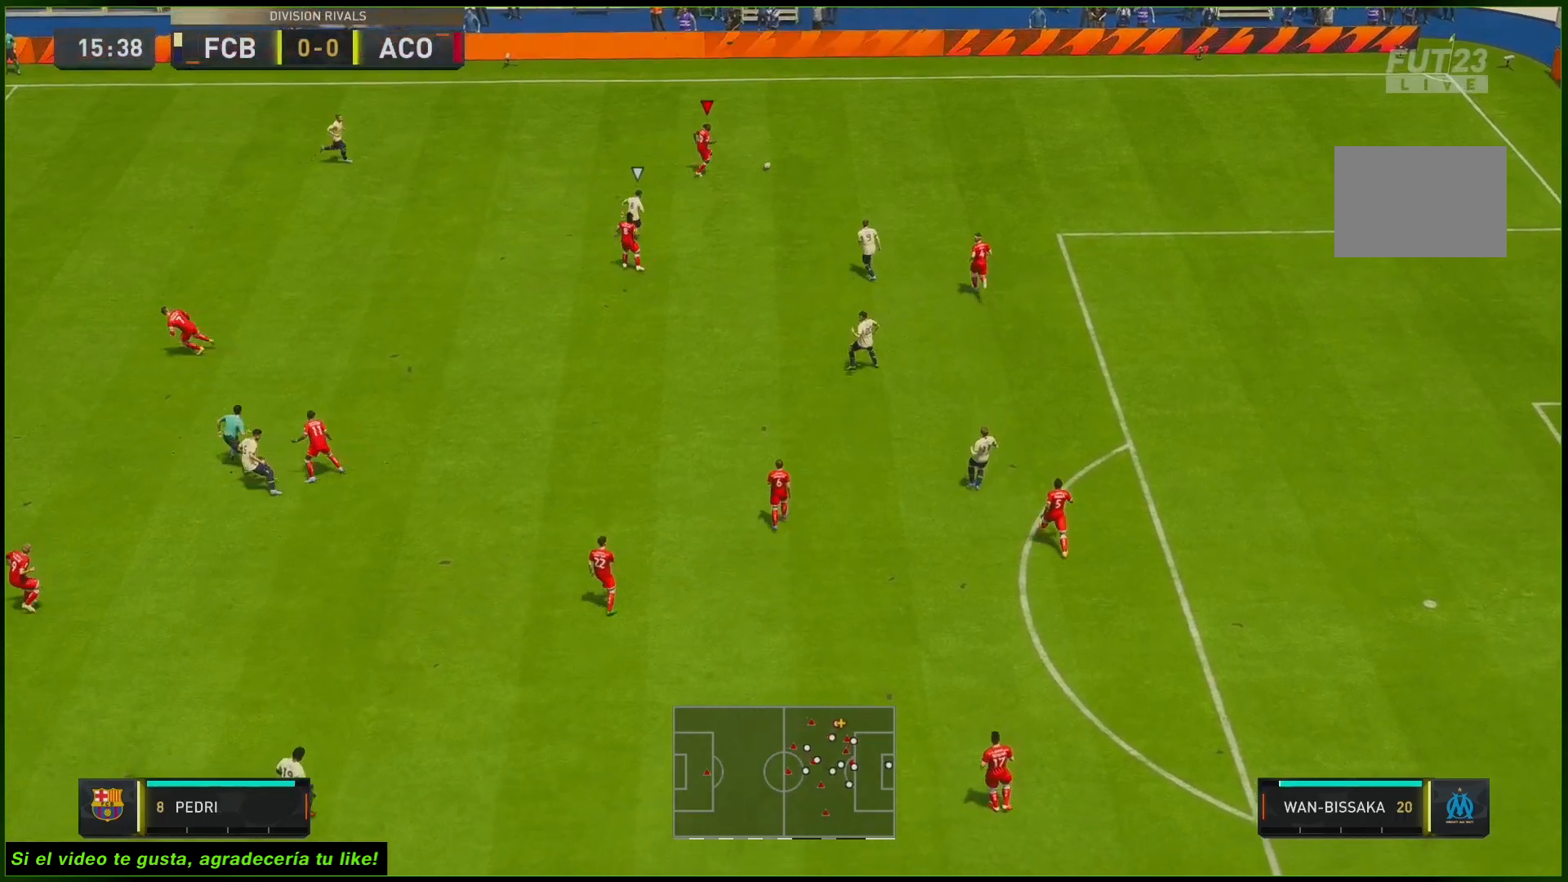
{"buttons": [], "left_stick": "down", "right_stick": "center", "events": [[333, "left_stick", "down-right"], [333, "right_stick", "center"], [400, "left_stick", "down"]]}
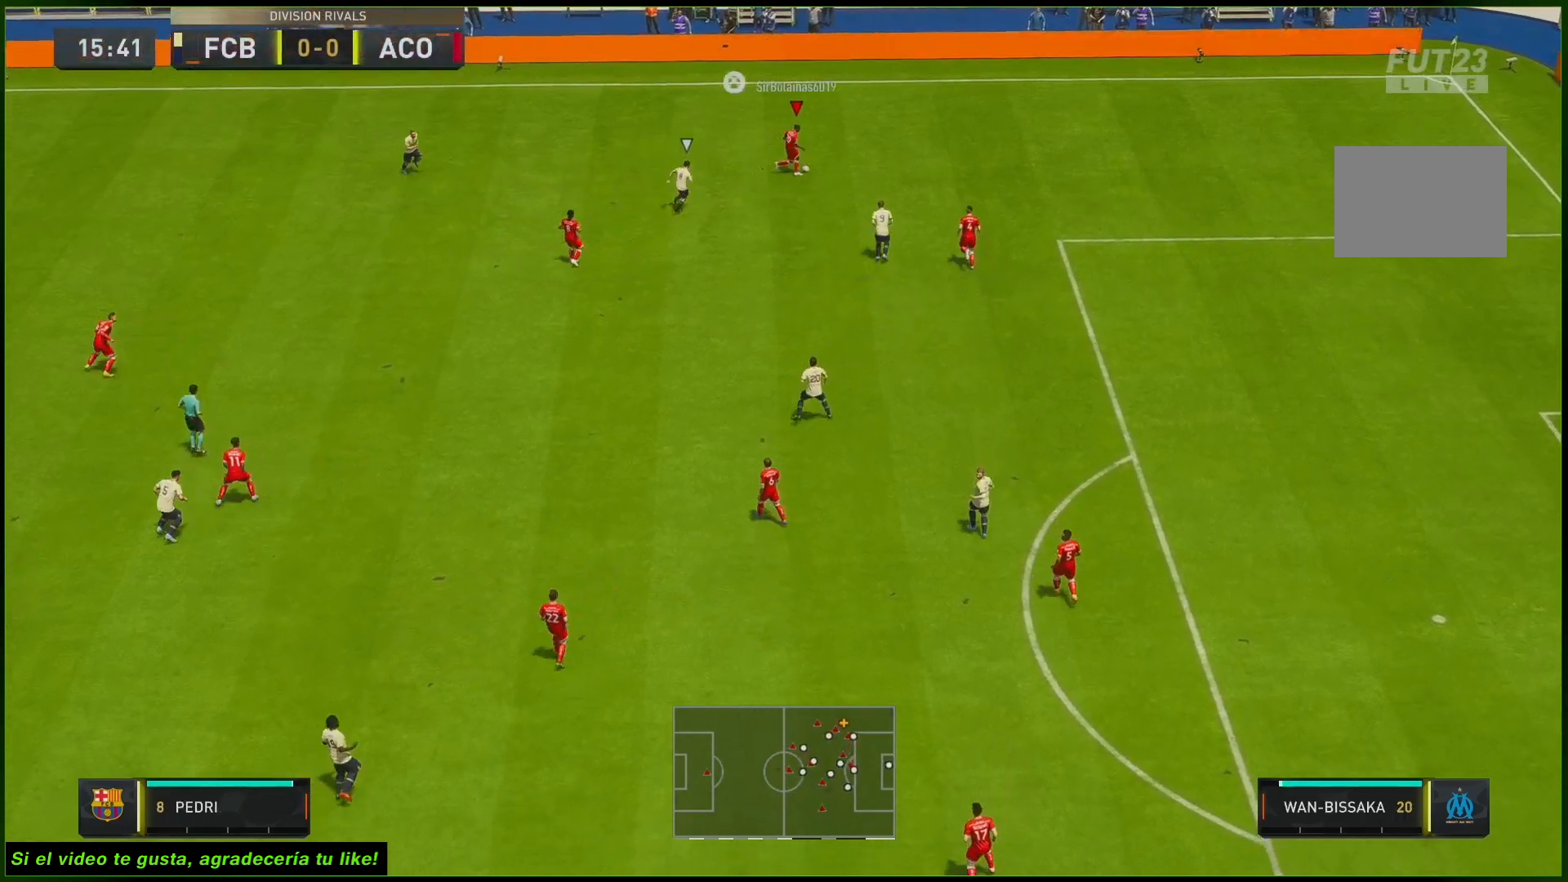
{"buttons": ["A"], "left_stick": "down-left", "right_stick": "center", "events": [[383, "A", "down"], [450, "left_stick", "down-left"]]}
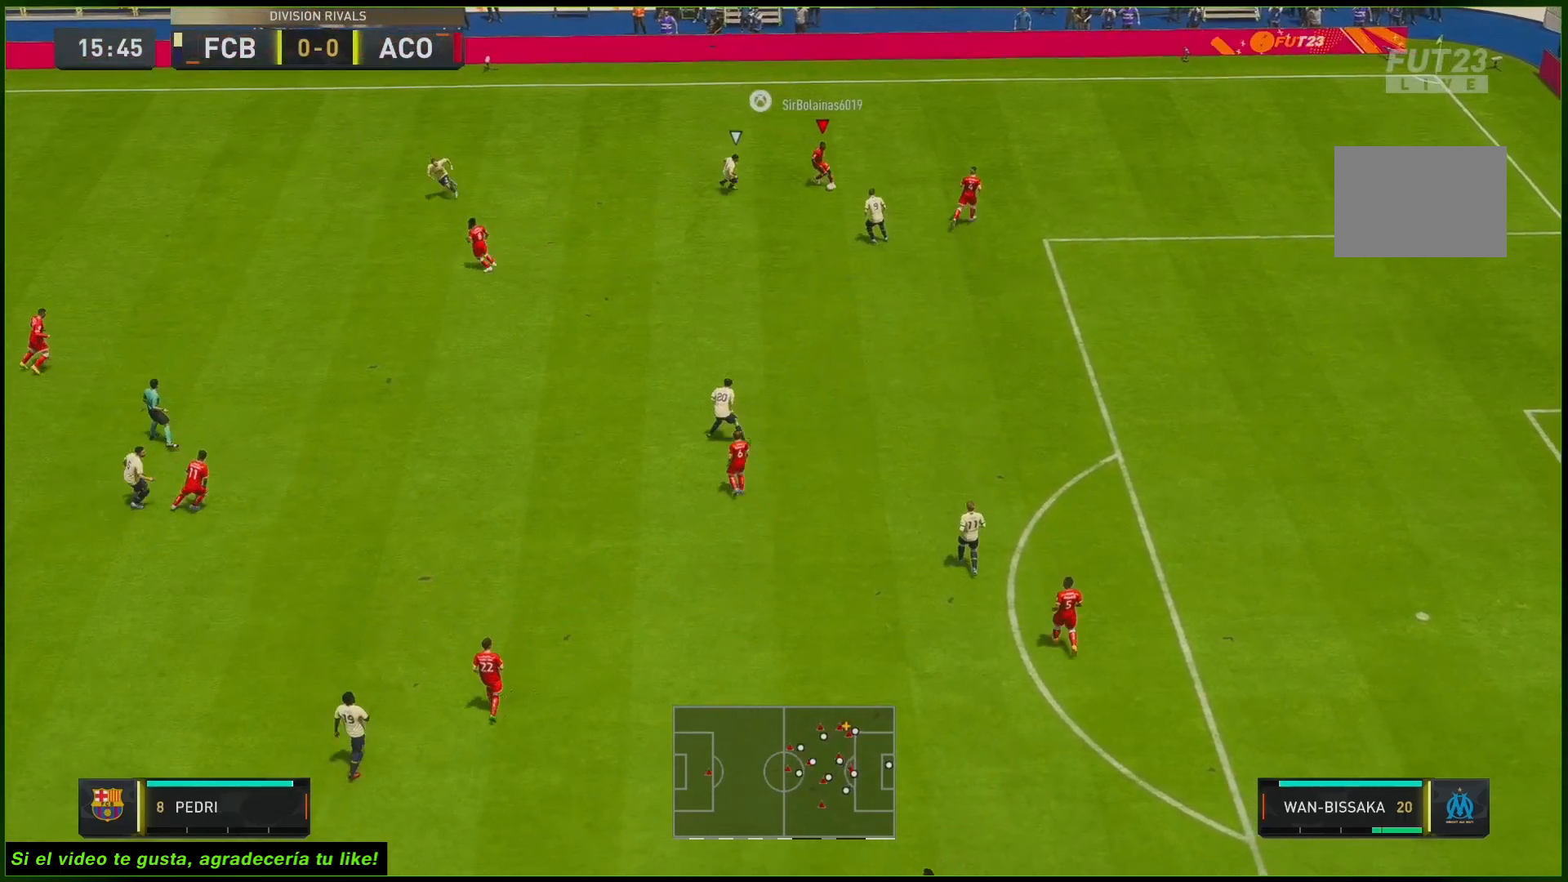
{"buttons": [], "left_stick": "down-left", "right_stick": "center", "events": [[100, "A", "up"]]}
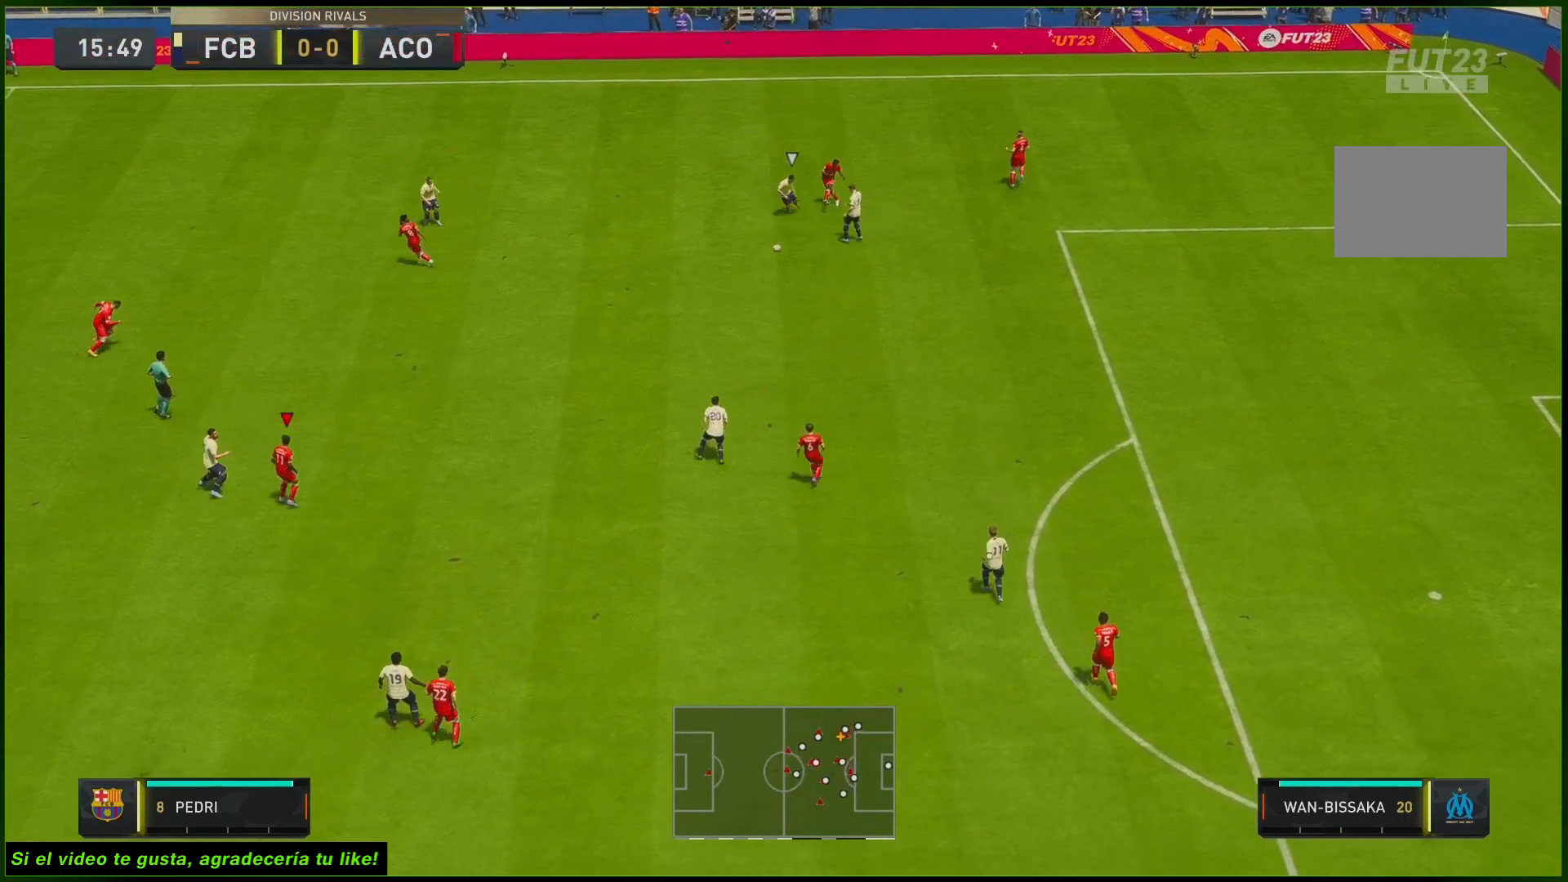
{"buttons": [], "left_stick": "up-right", "right_stick": "center", "events": [[367, "left_stick", "center"], [467, "left_stick", "up-right"]]}
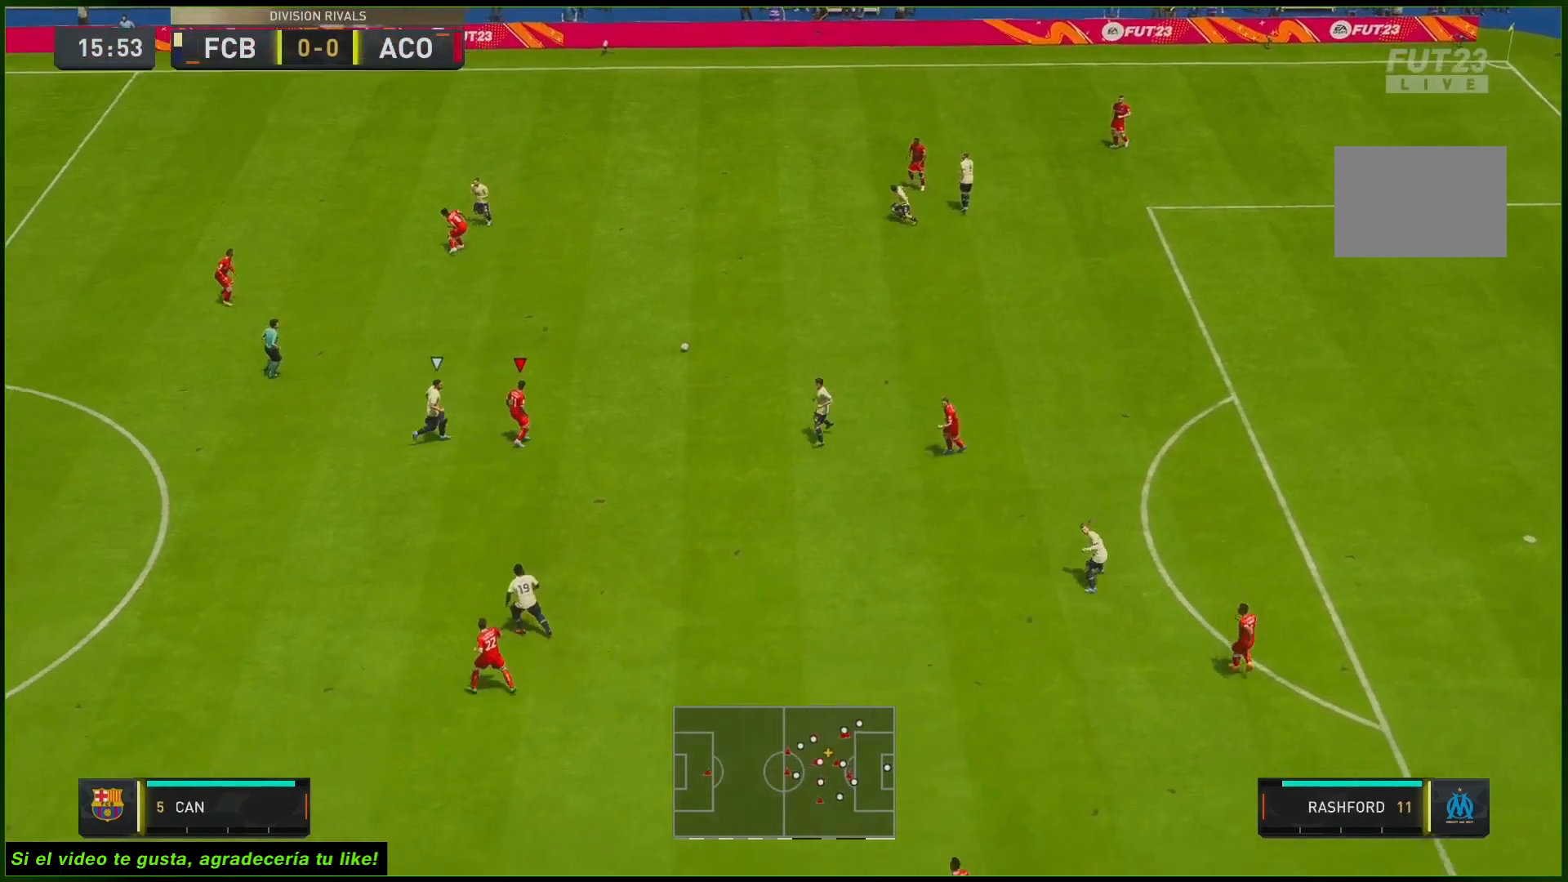
{"buttons": ["R2"], "left_stick": "left", "right_stick": "center", "events": [[217, "R2", "down"], [250, "left_stick", "left"]]}
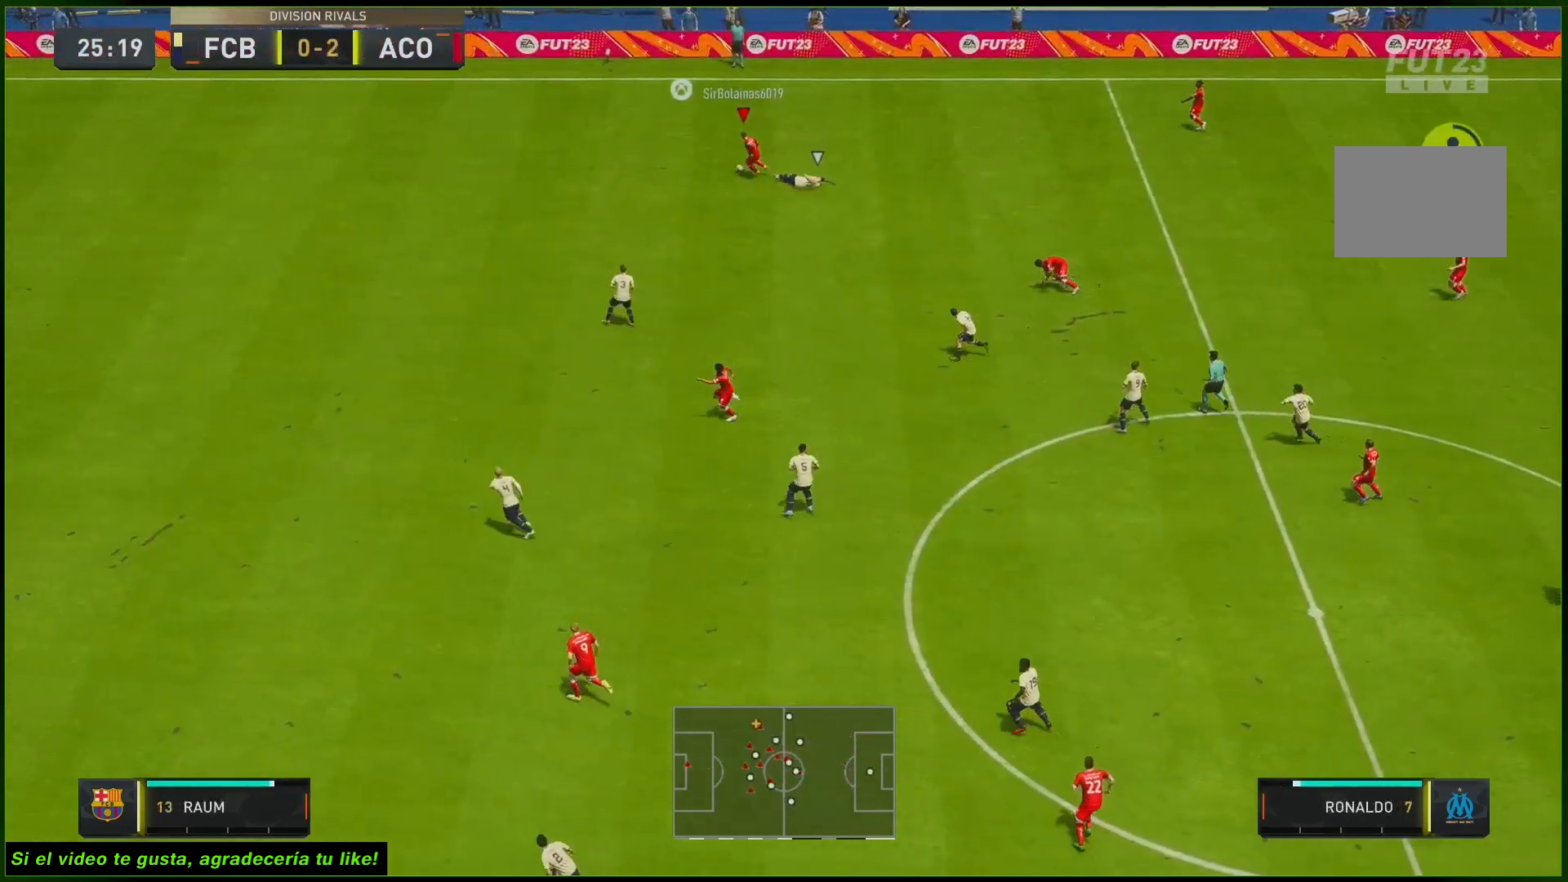
{"buttons": ["R2"], "left_stick": "left", "right_stick": "center", "events": []}
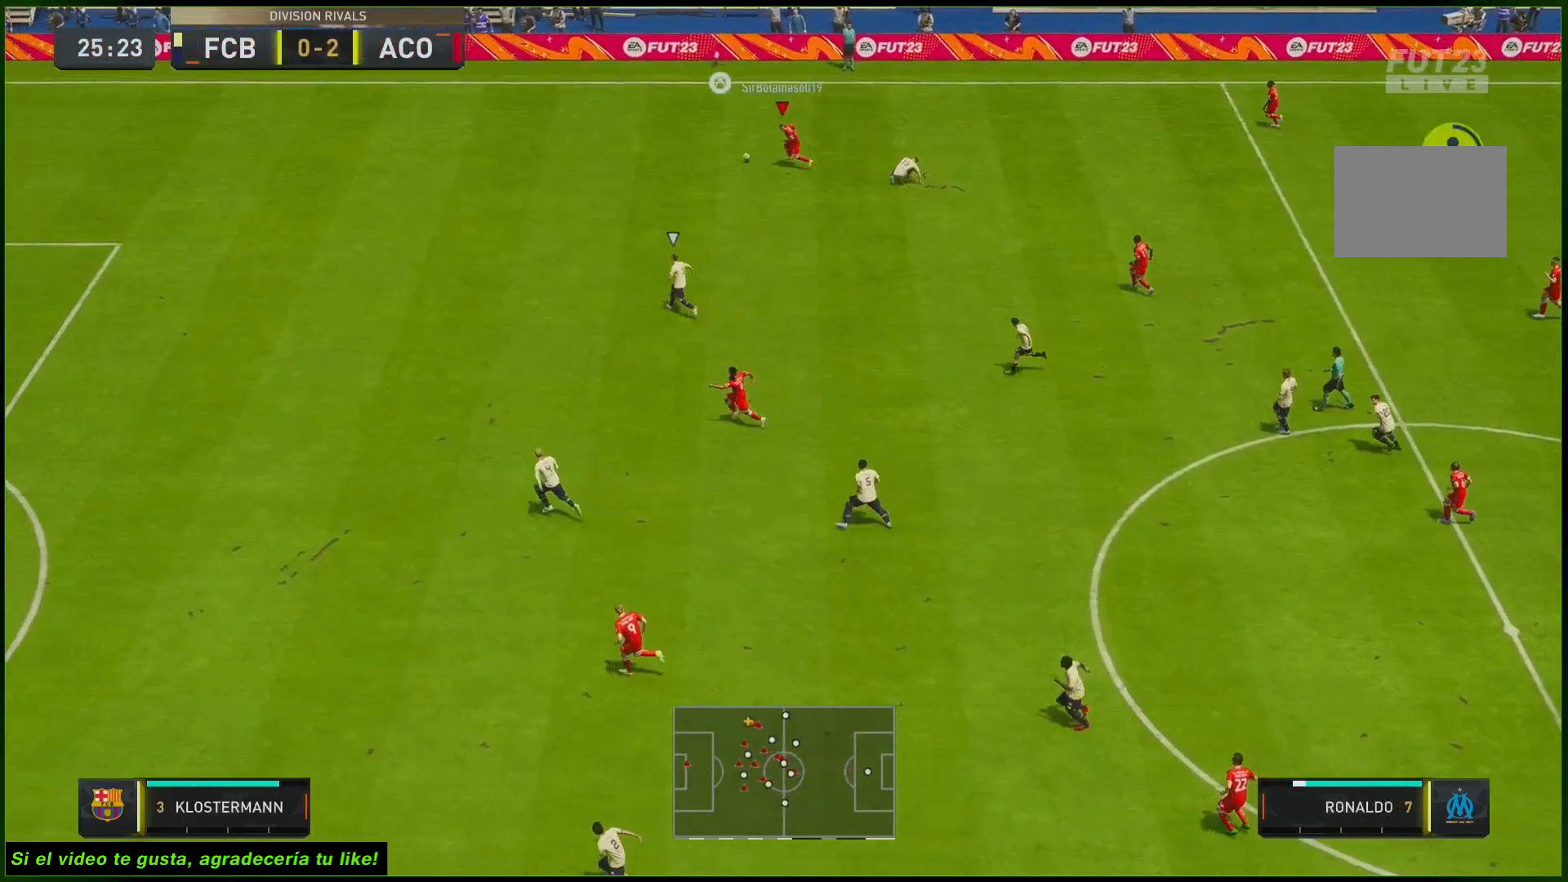
{"buttons": ["R2"], "left_stick": "left", "right_stick": "center", "events": []}
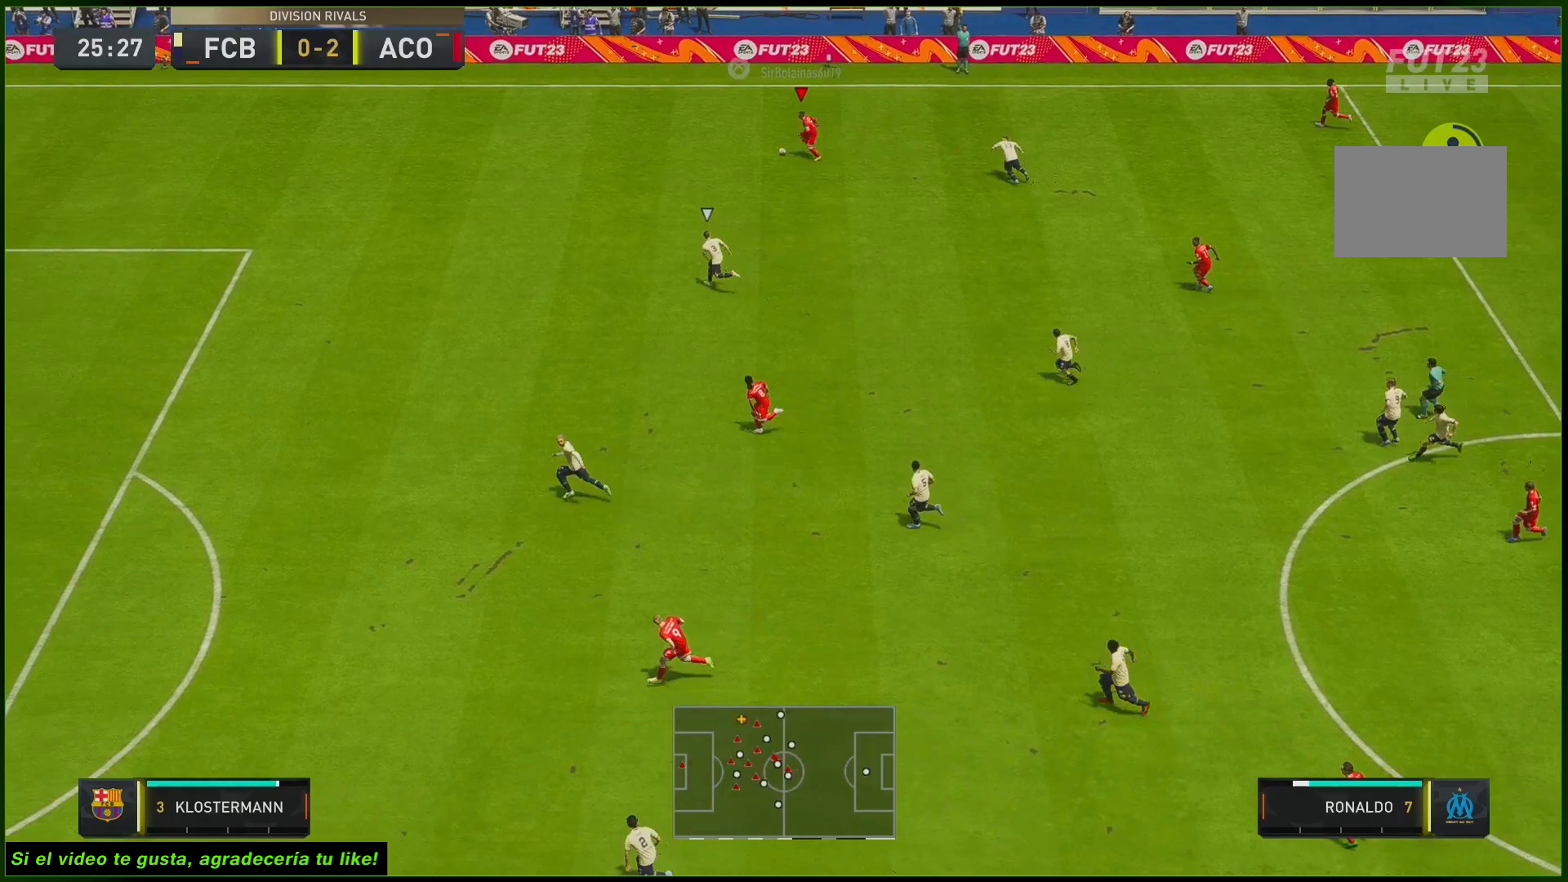
{"buttons": ["R2"], "left_stick": "left", "right_stick": "center", "events": []}
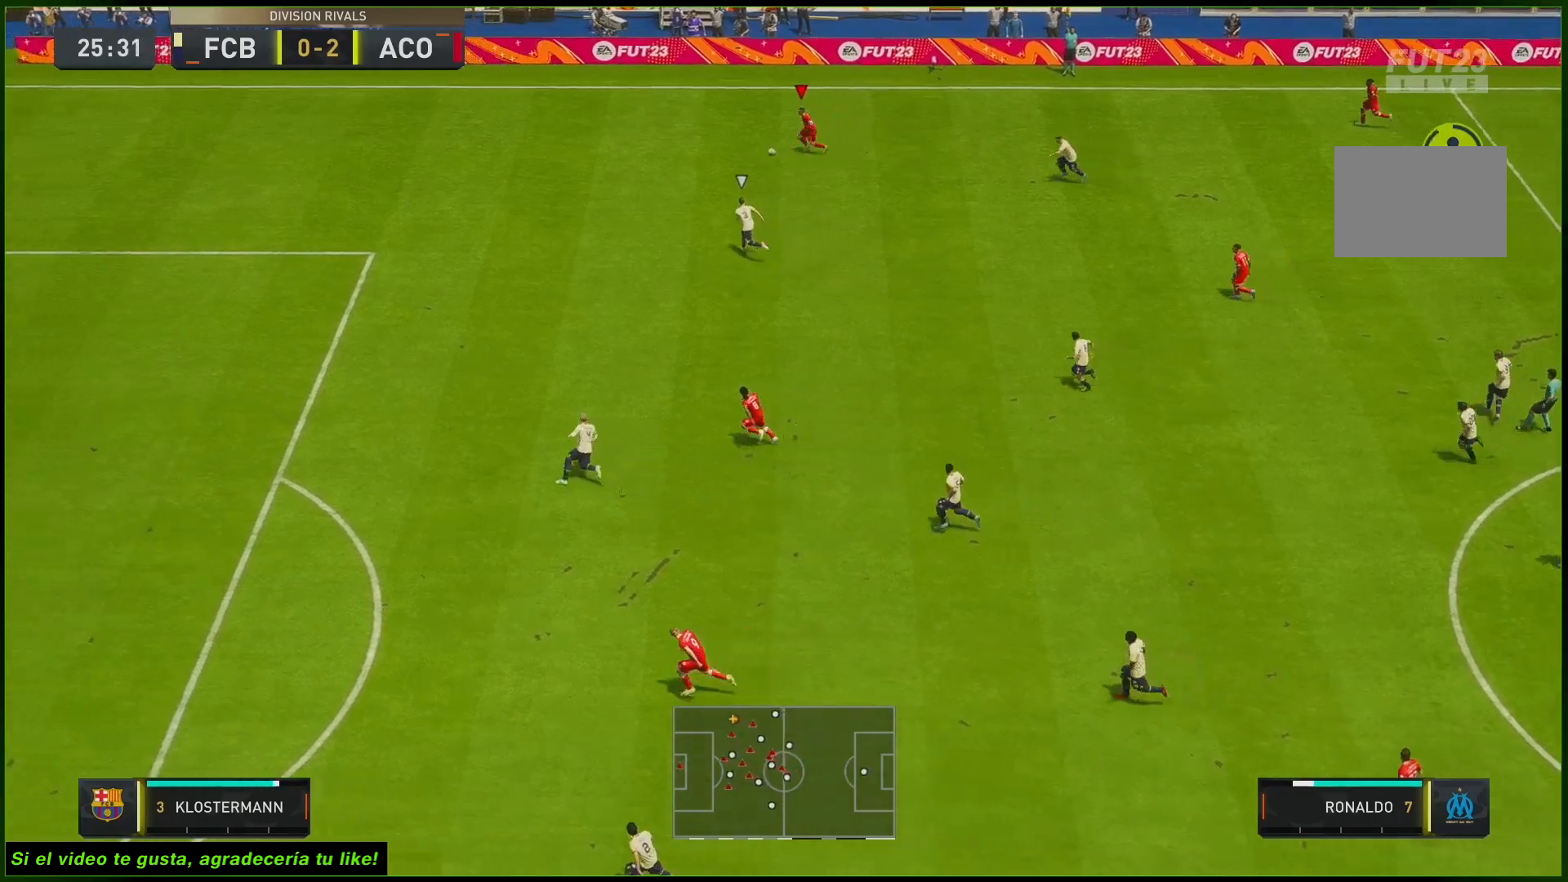
{"buttons": ["R2"], "left_stick": "down", "right_stick": "center", "events": [[100, "left_stick", "down-left"], [250, "B", "down"], [400, "B", "up"], [417, "left_stick", "down"]]}
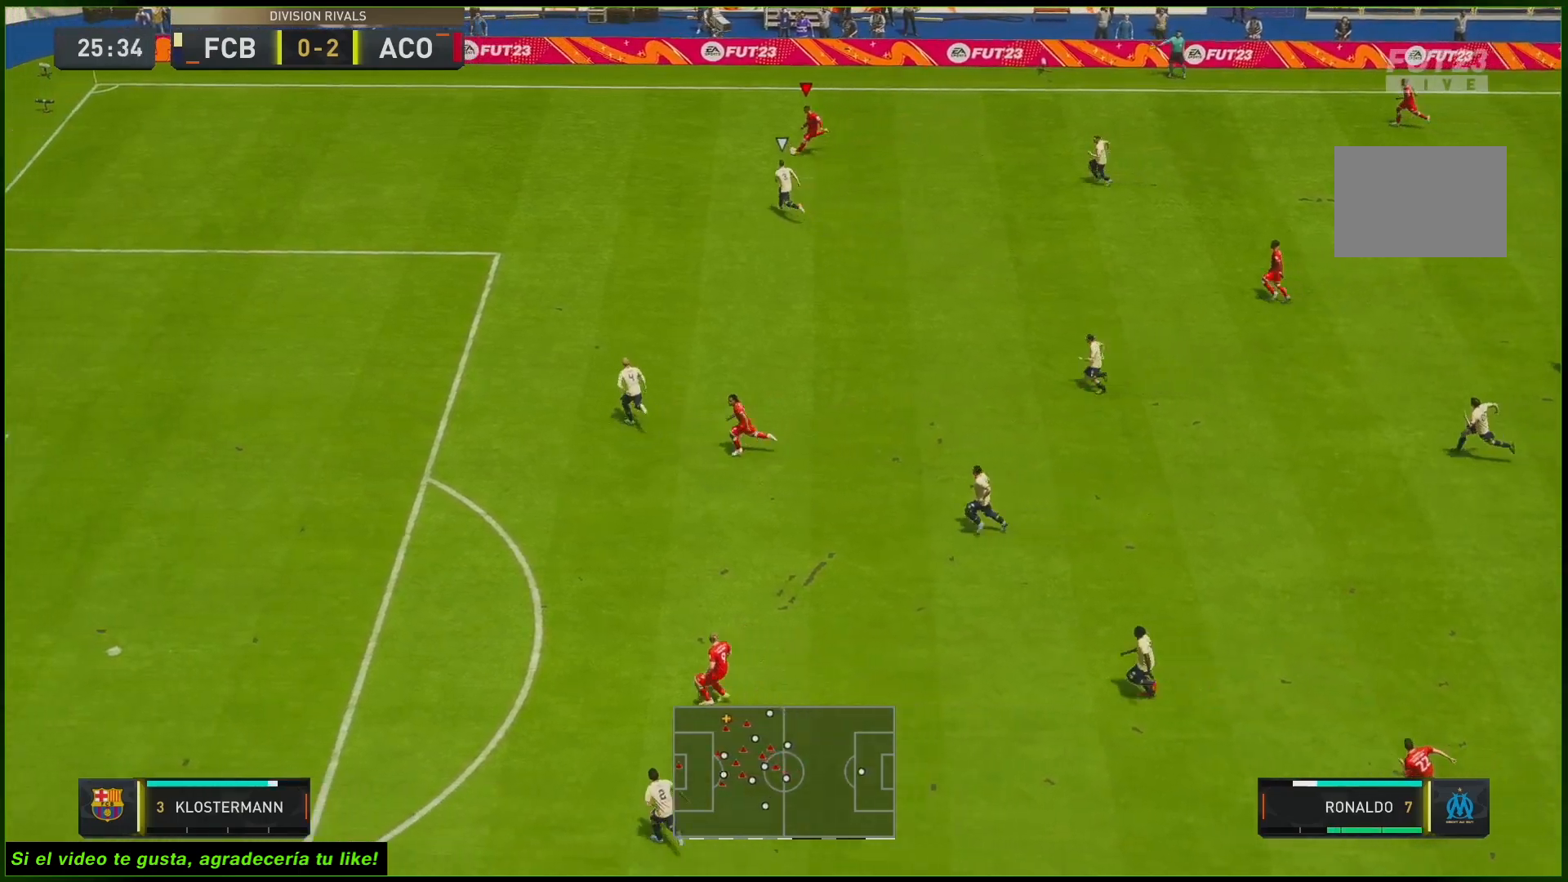
{"buttons": ["R2"], "left_stick": "left", "right_stick": "center", "events": [[33, "left_stick", "down-left"], [383, "left_stick", "left"]]}
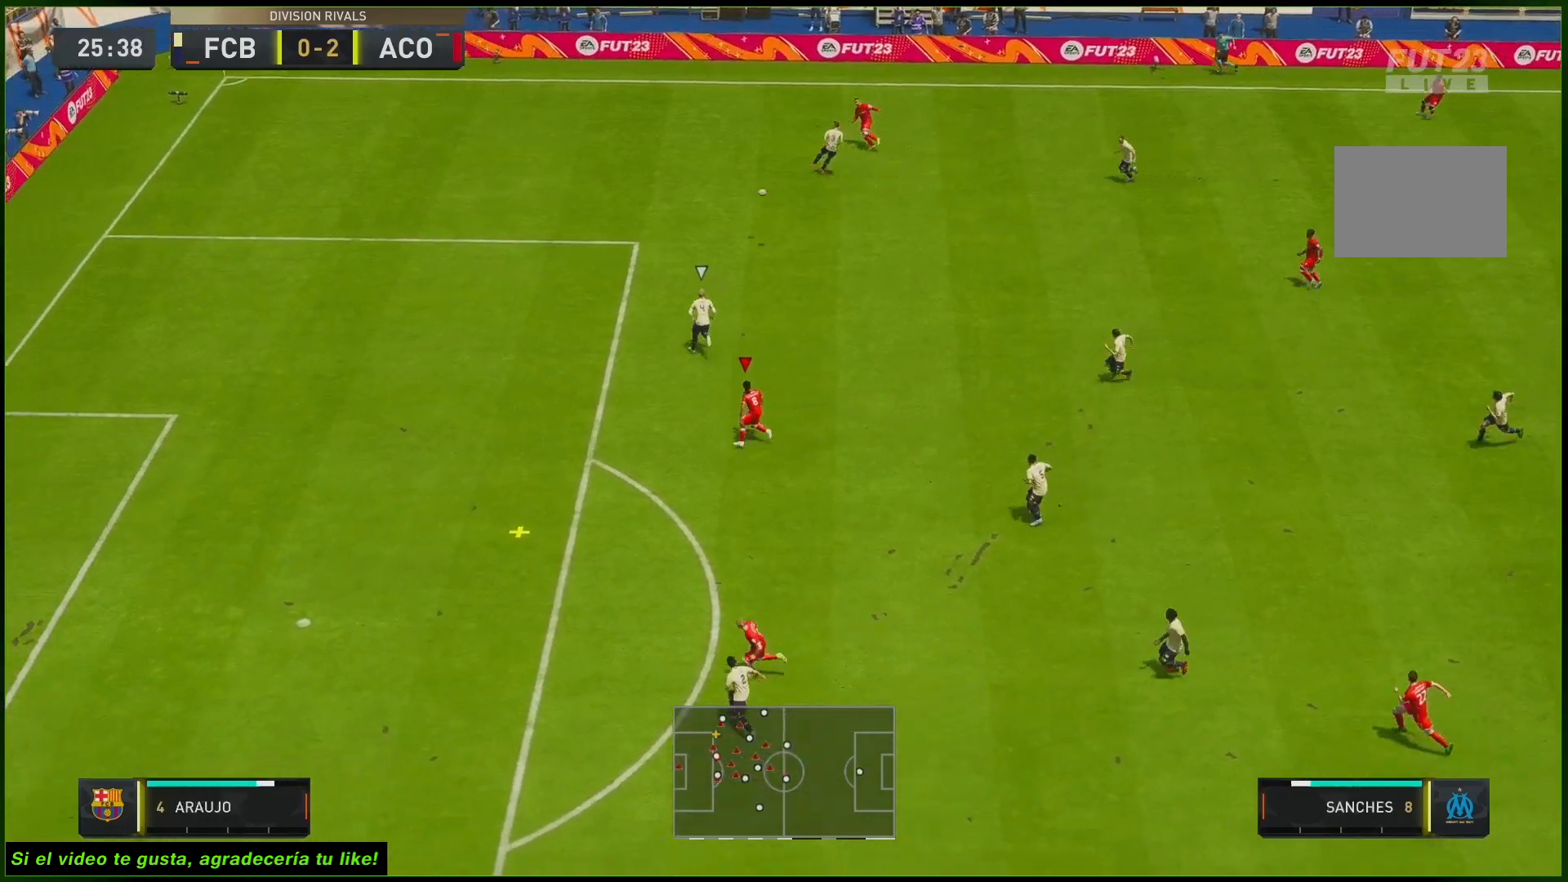
{"buttons": [], "left_stick": "down-left", "right_stick": "center", "events": [[417, "left_stick", "down-left"], [450, "R2", "up"]]}
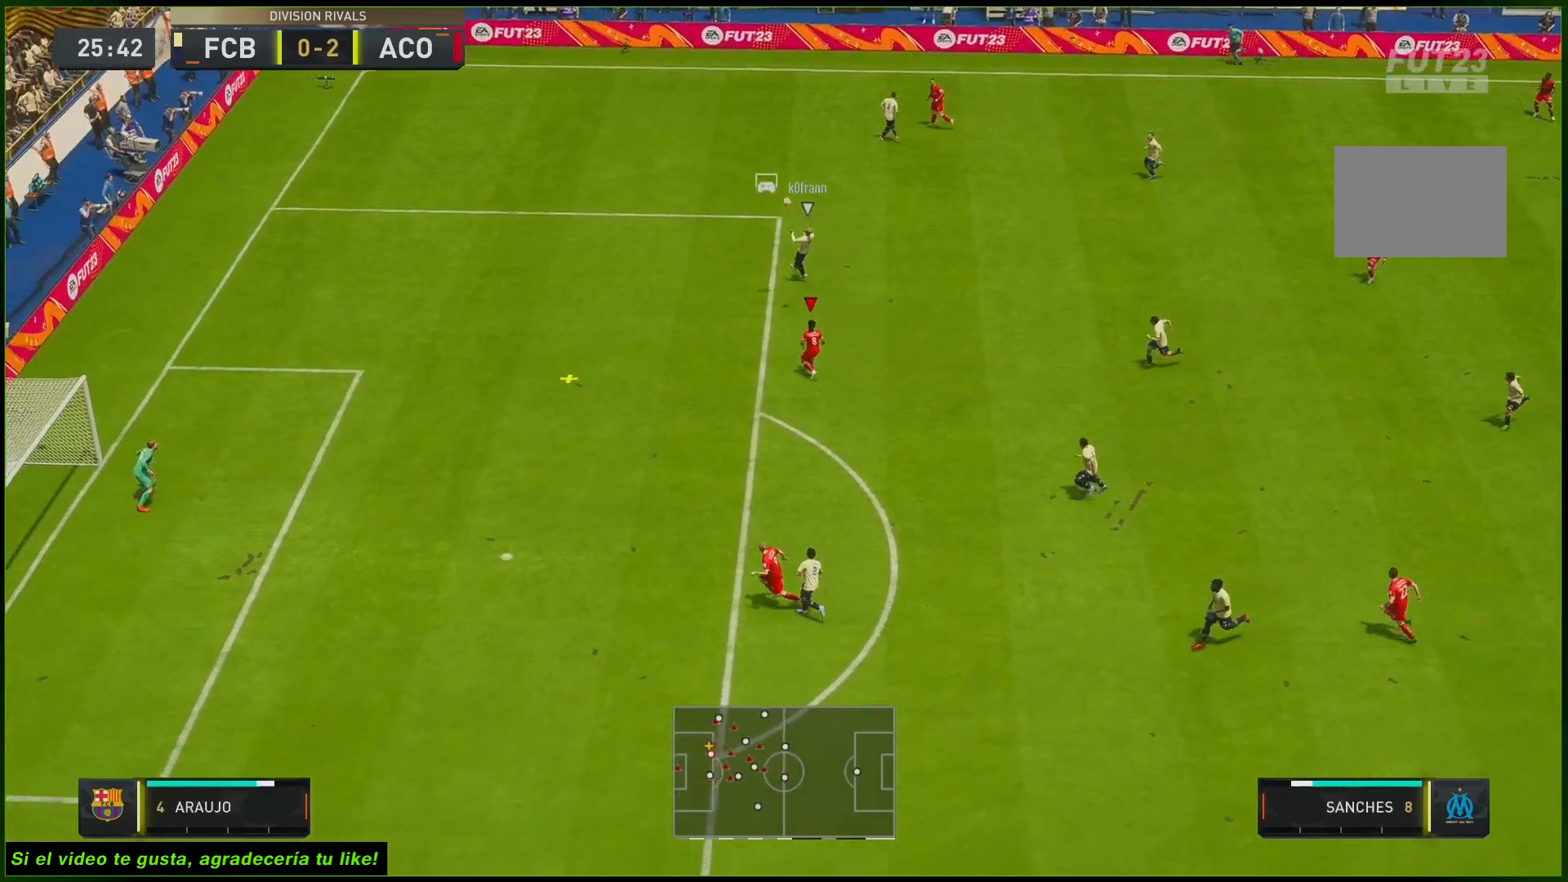
{"buttons": ["R2"], "left_stick": "left", "right_stick": "center", "events": [[283, "left_stick", "up-left"], [300, "R2", "down"], [417, "left_stick", "left"]]}
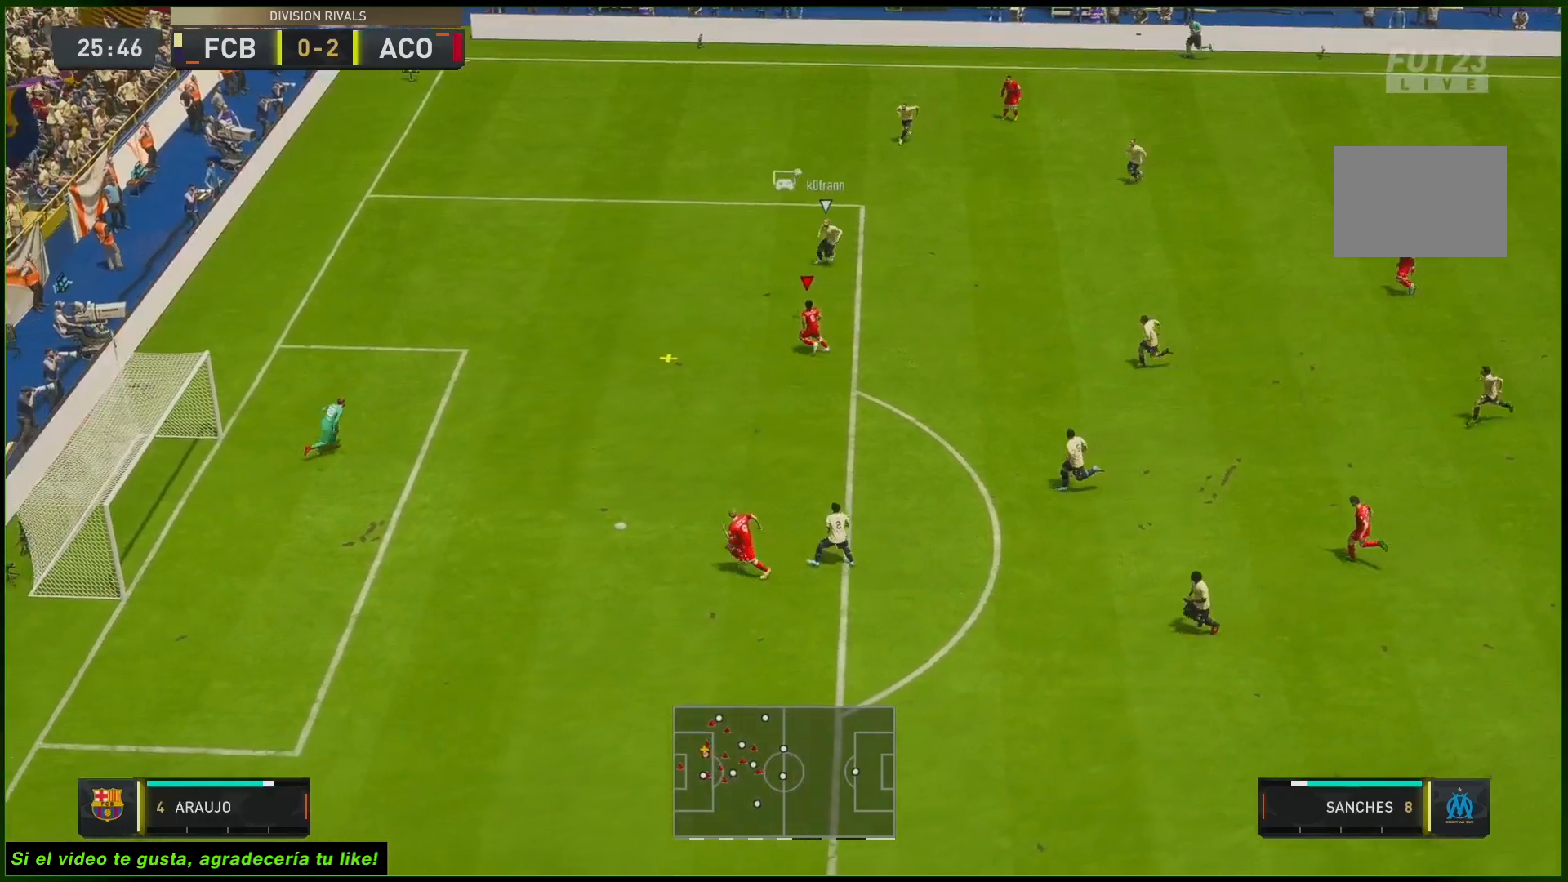
{"buttons": [], "left_stick": "down-left", "right_stick": "center", "events": [[117, "R2", "up"], [117, "left_stick", "down-left"]]}
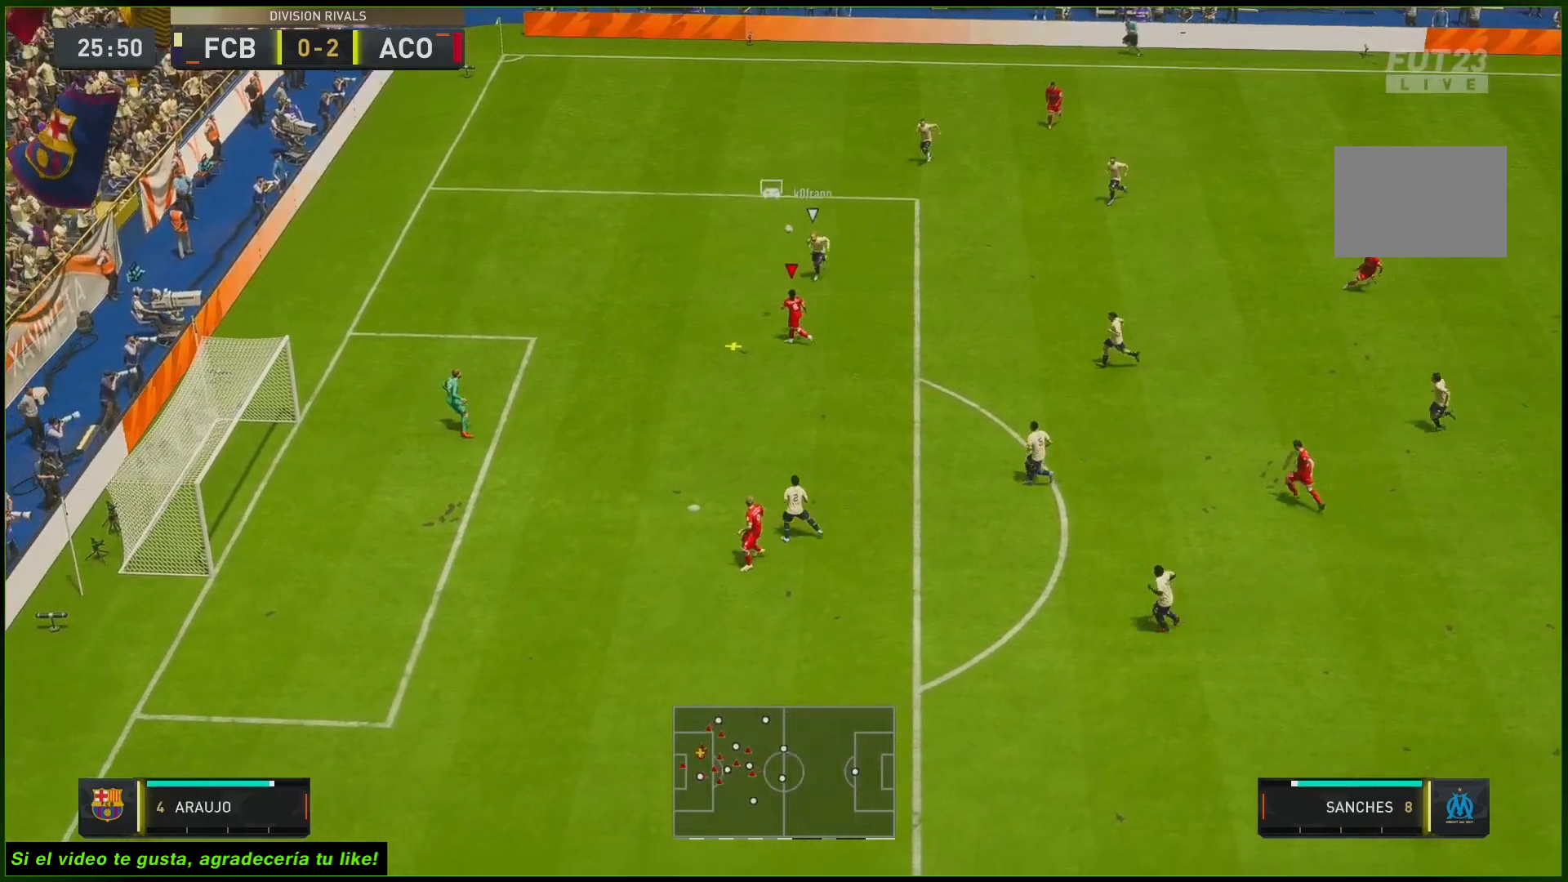
{"buttons": [], "left_stick": "down-left", "right_stick": "center", "events": []}
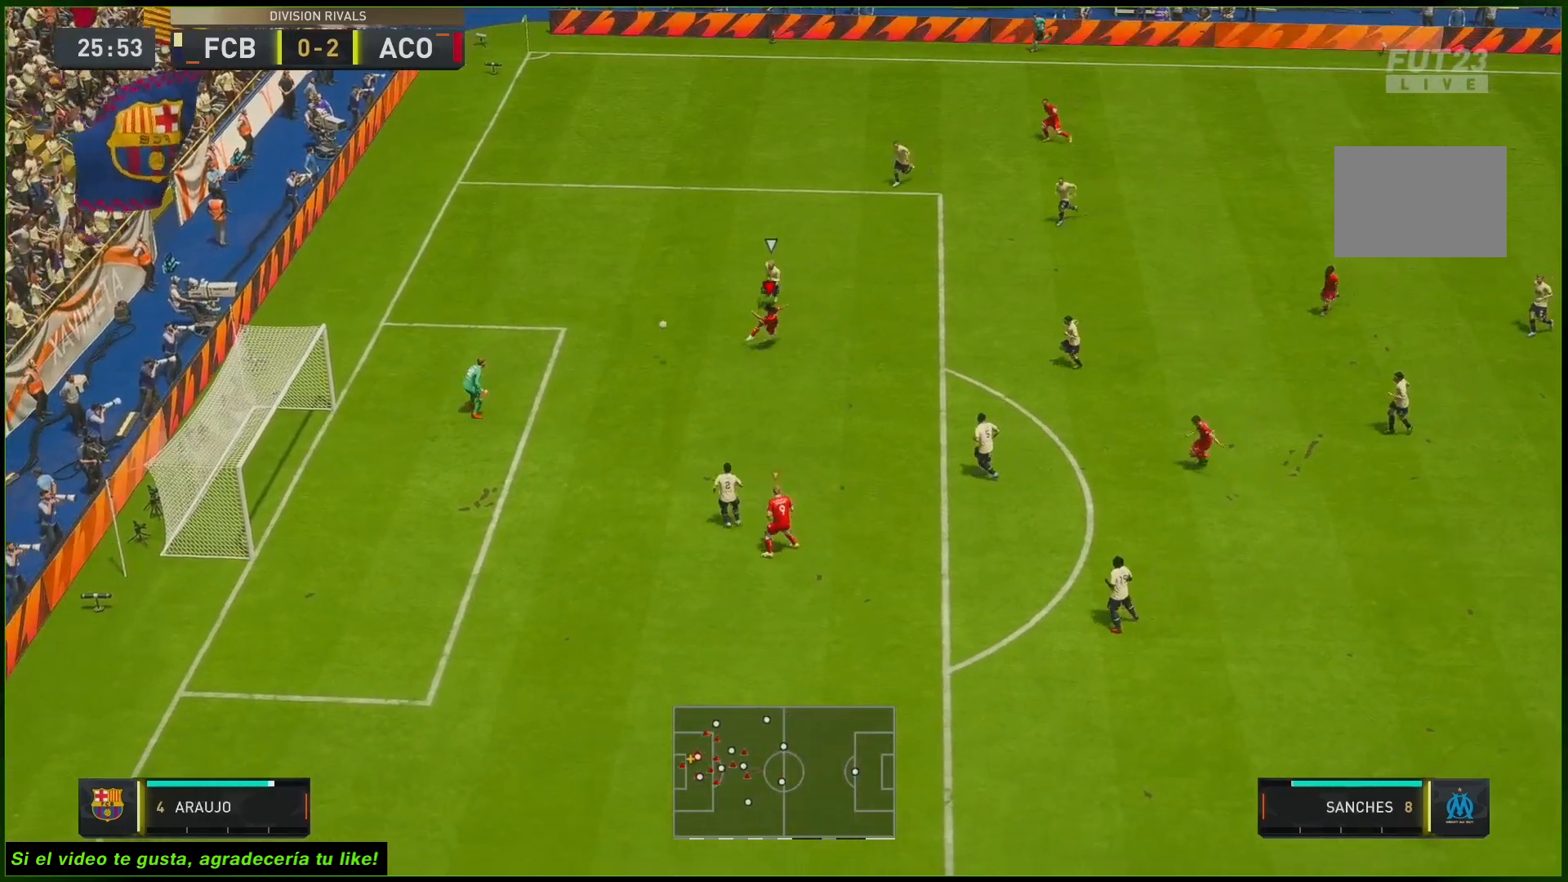
{"buttons": [], "left_stick": "down-left", "right_stick": "center", "events": []}
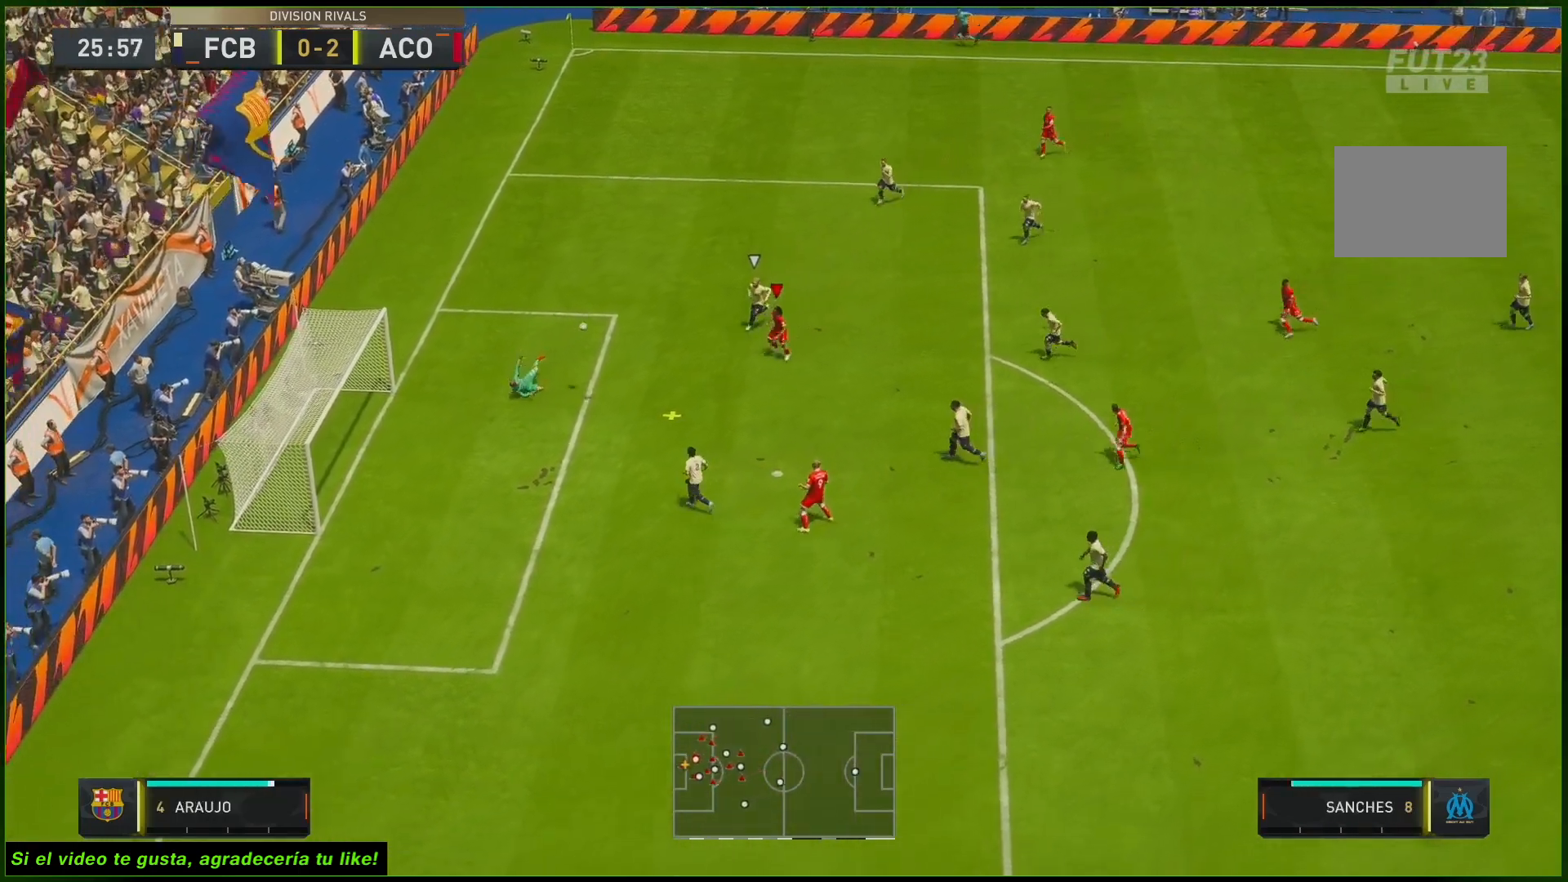
{"buttons": [], "left_stick": "down-left", "right_stick": "center", "events": []}